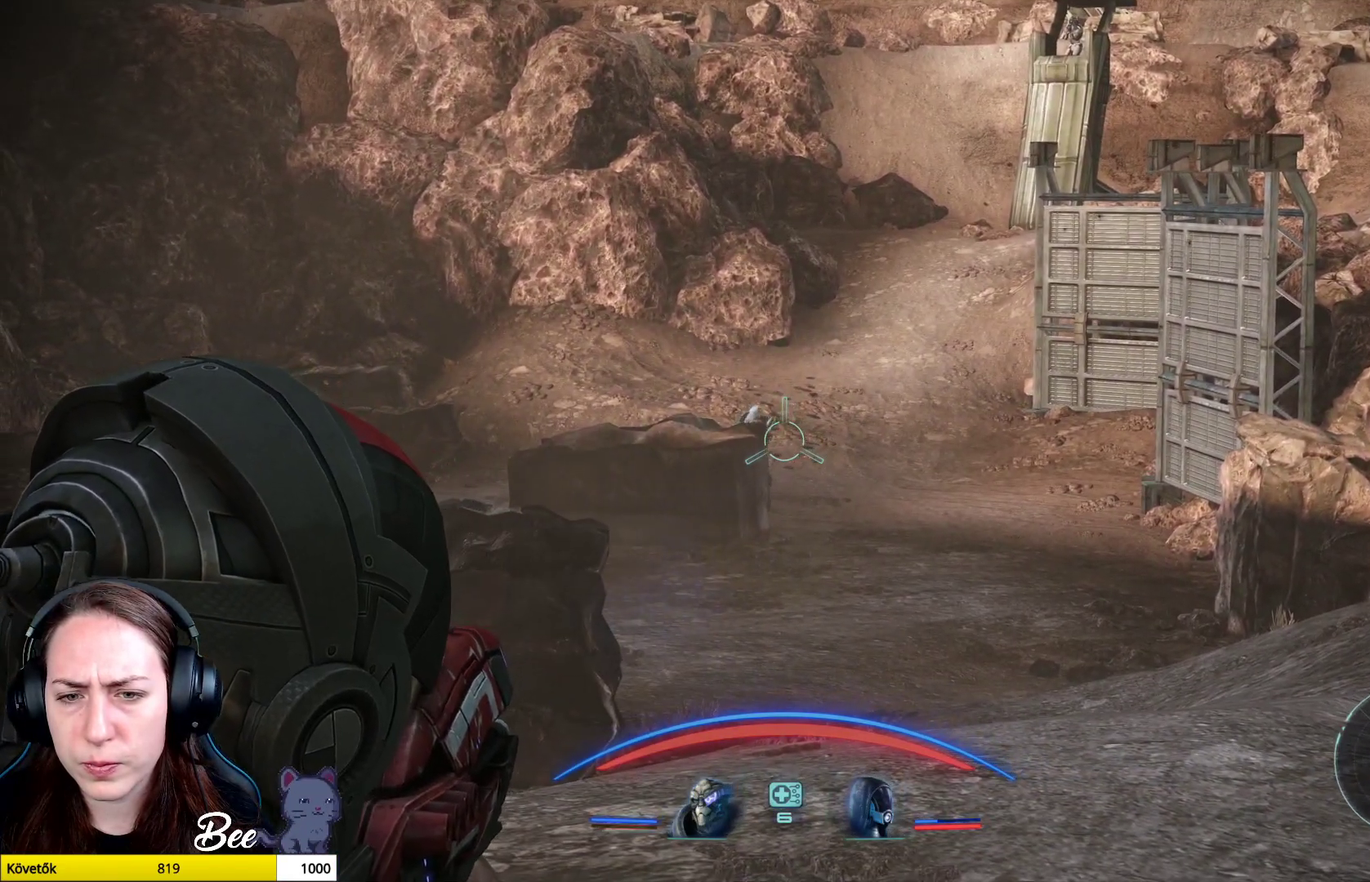
Gameplay with a controller (PlayStation layout); each line is a JSON object with the inputs held at the frame after it. "events" lists button and stick changes between this image and that frame as [ms after this image, input, new state], when the widget could be followed in between.
{"buttons": ["L2"], "left_stick": "up", "right_stick": "center", "events": [[150, "right_stick", "left"], [234, "R2", "up"], [300, "right_stick", "center"]]}
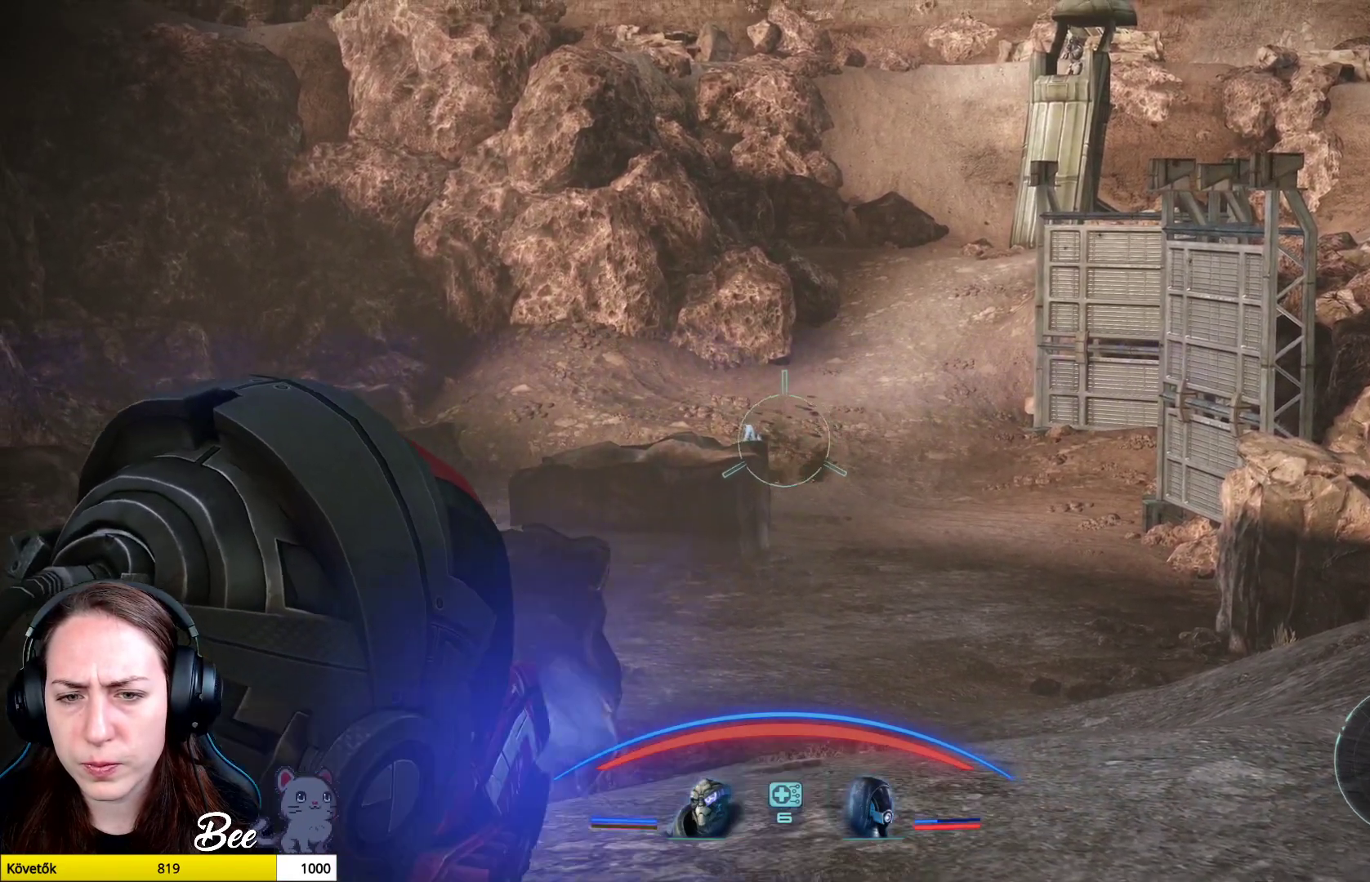
{"buttons": ["L2", "R2"], "left_stick": "up", "right_stick": "center", "events": [[116, "right_stick", "left"], [383, "R2", "down"], [383, "right_stick", "center"]]}
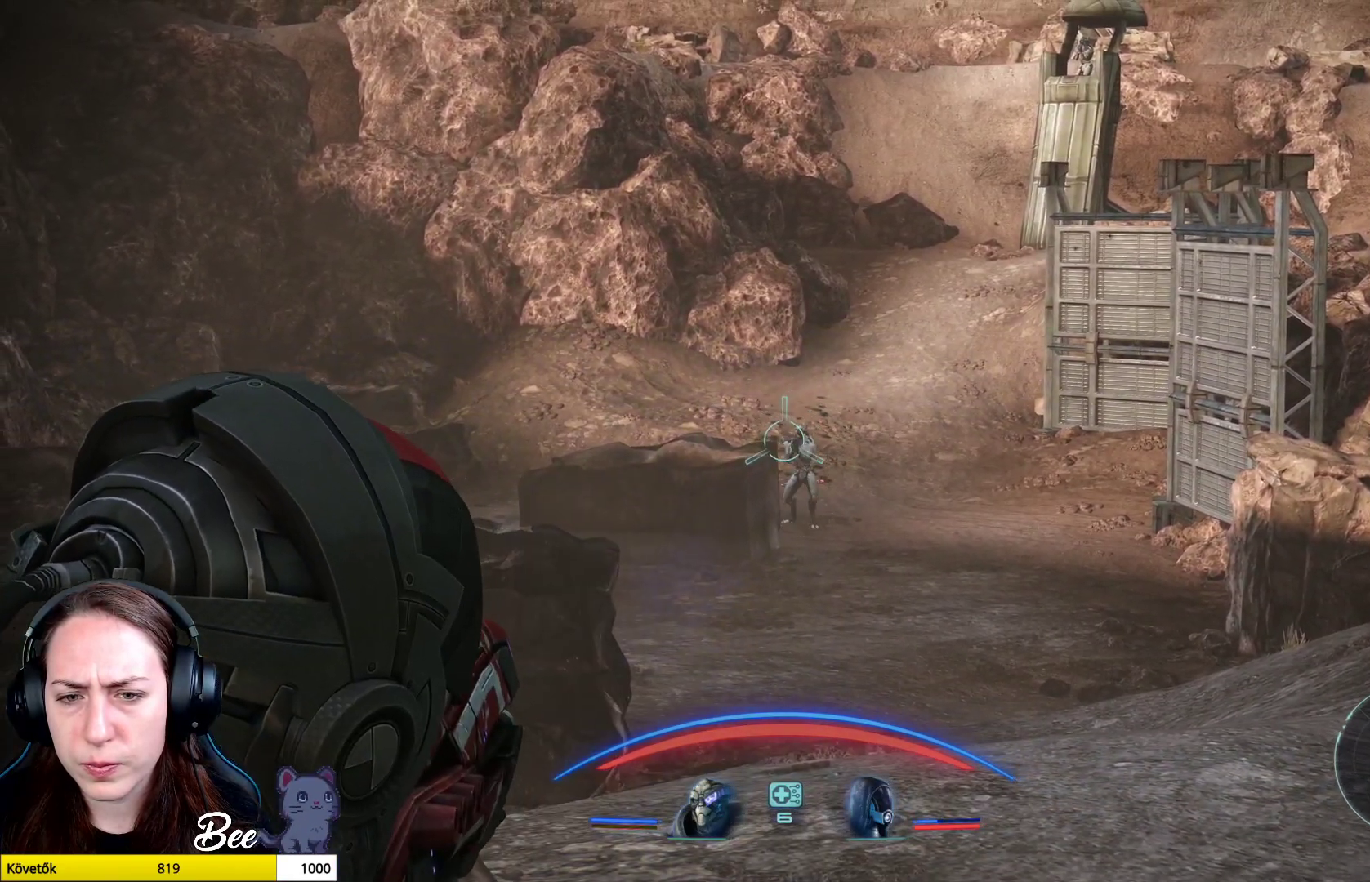
{"buttons": ["L2", "R2"], "left_stick": "up", "right_stick": "down-left", "events": [[17, "right_stick", "down-right"], [250, "right_stick", "down"], [434, "right_stick", "down-left"]]}
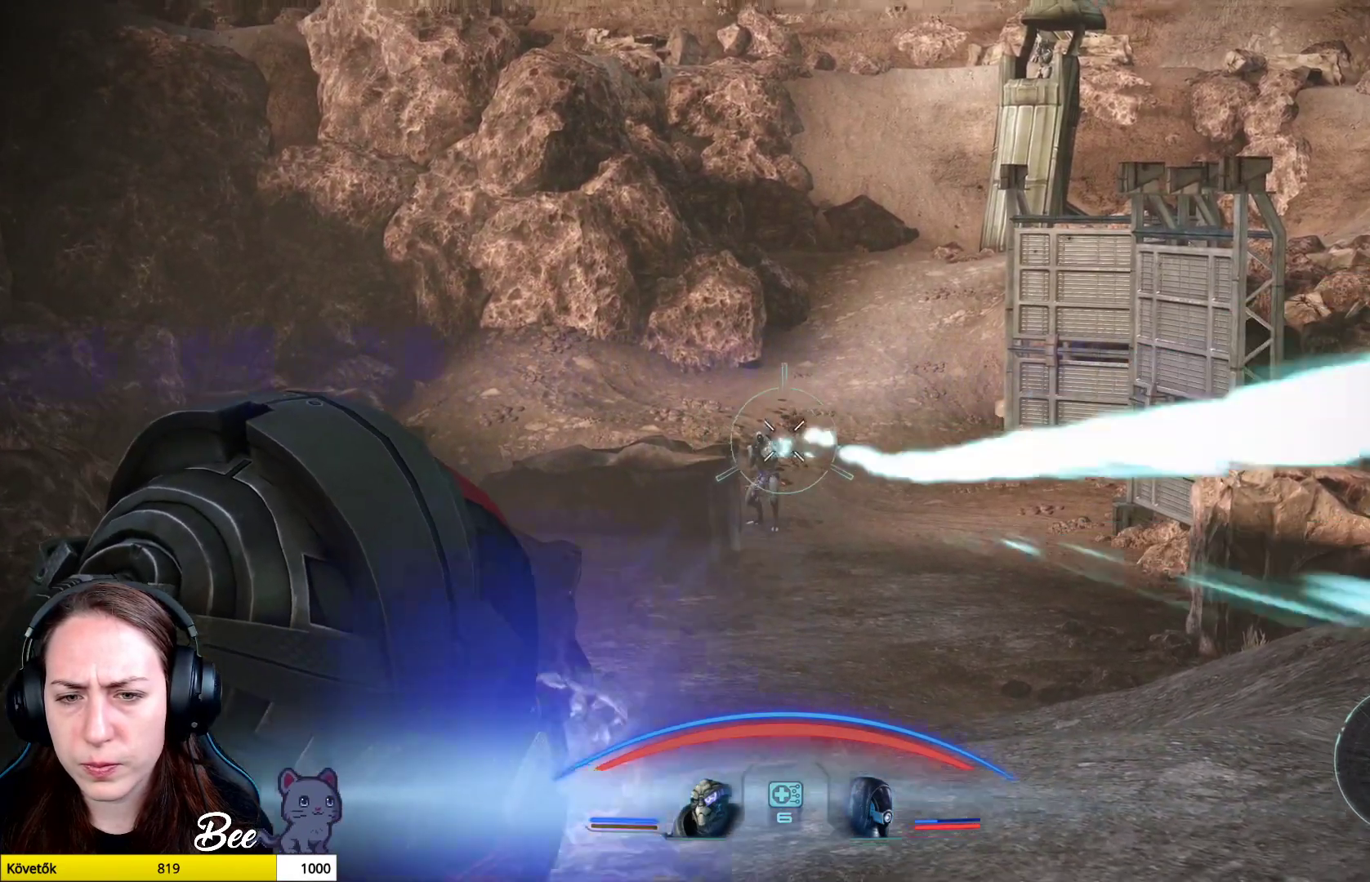
{"buttons": ["L2", "R2"], "left_stick": "up", "right_stick": "down-left", "events": []}
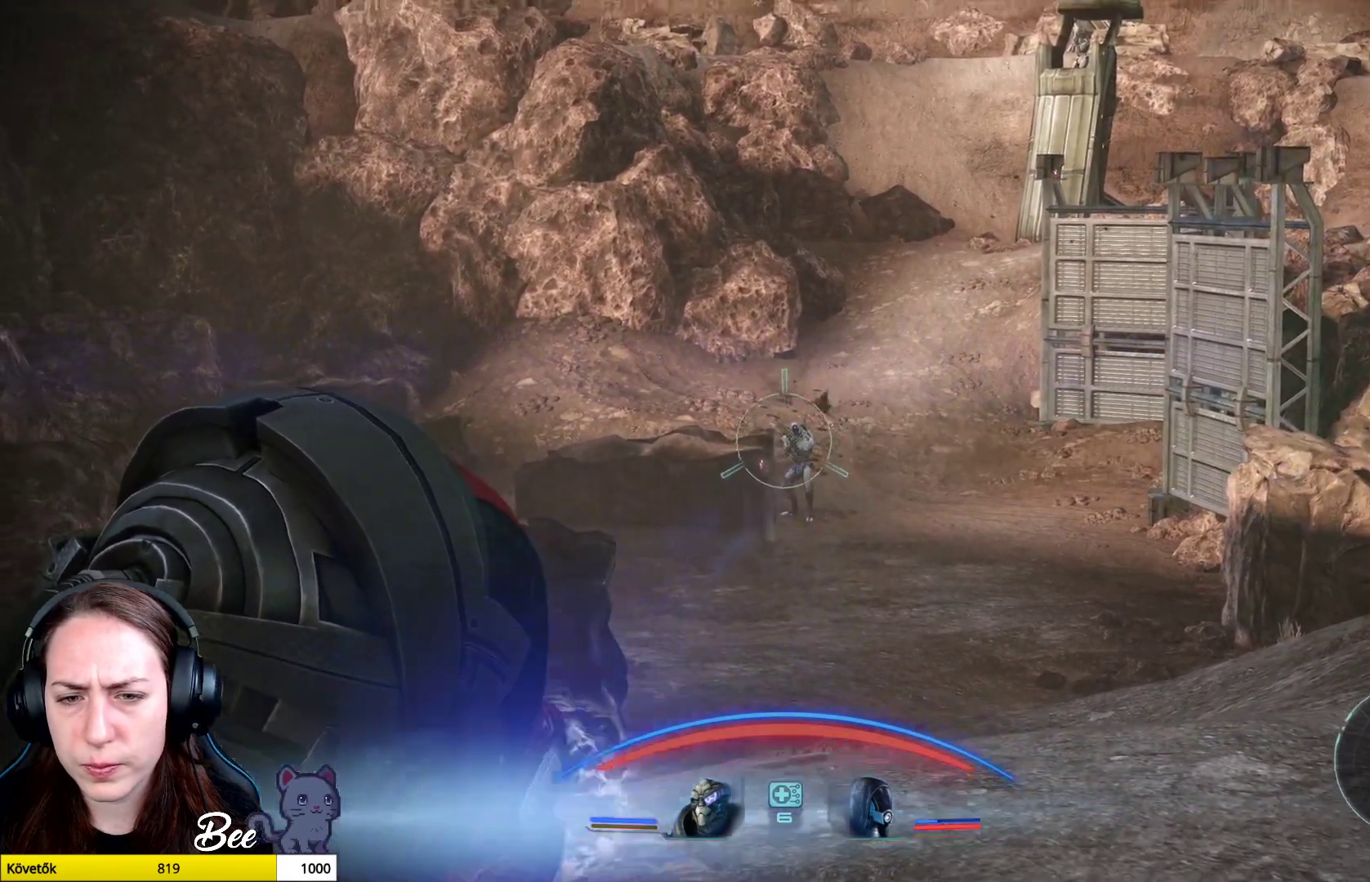
{"buttons": ["L2", "R2"], "left_stick": "up", "right_stick": "down", "events": [[50, "right_stick", "down"]]}
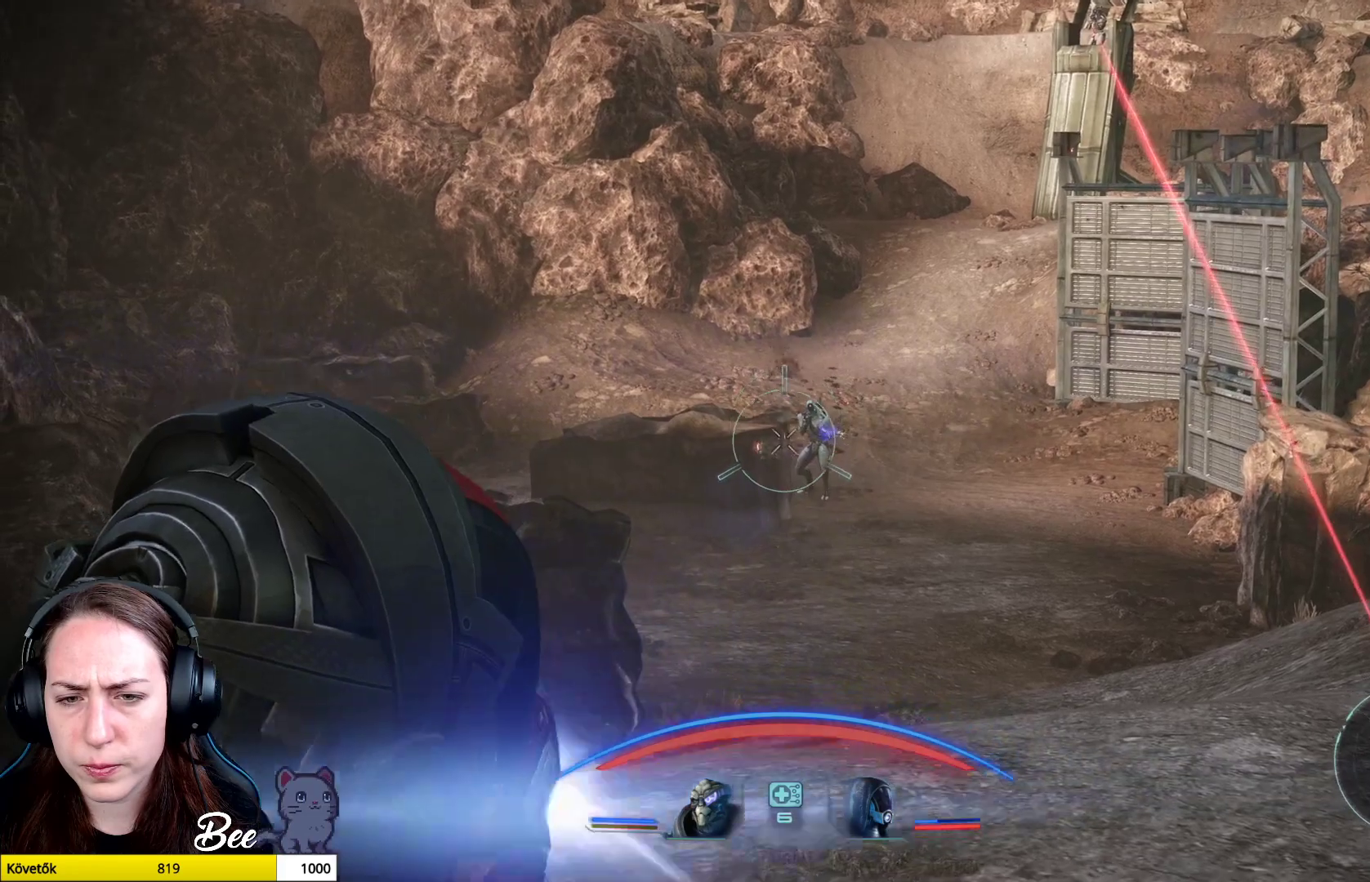
{"buttons": ["L2", "R2"], "left_stick": "up", "right_stick": "left", "events": [[400, "right_stick", "center"], [500, "right_stick", "left"]]}
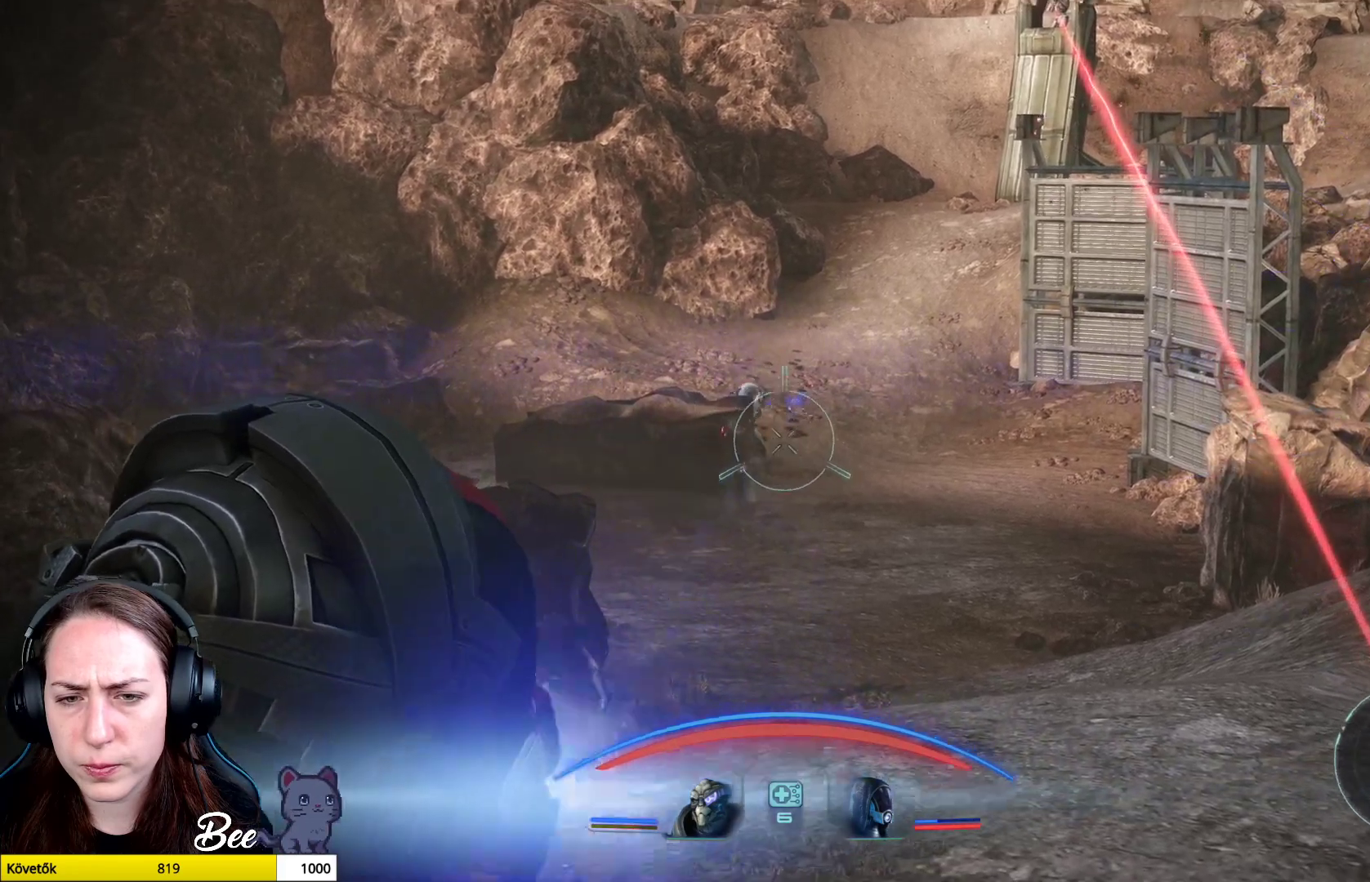
{"buttons": ["L2"], "left_stick": "up", "right_stick": "center", "events": [[167, "R2", "up"], [167, "right_stick", "center"]]}
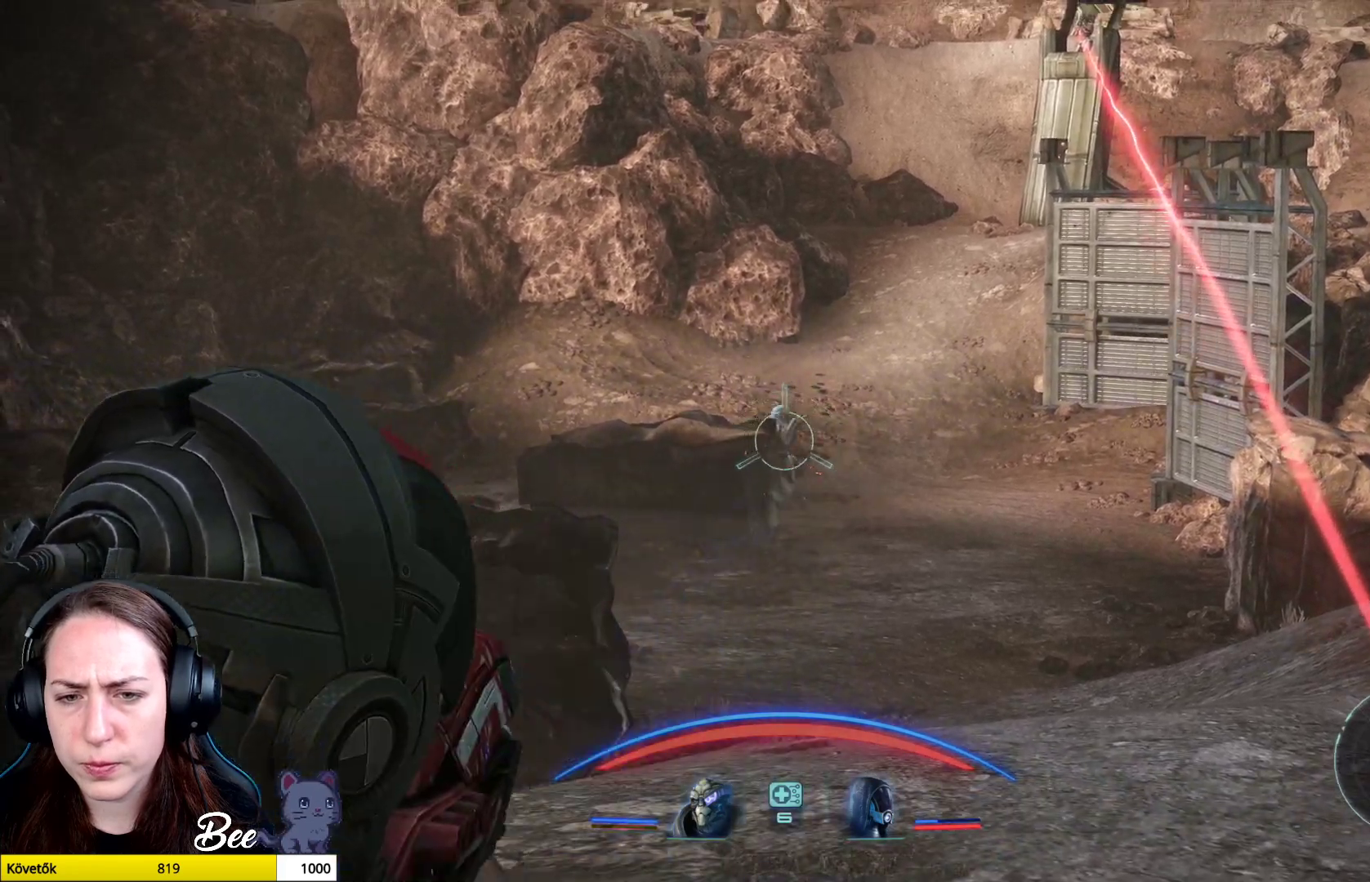
{"buttons": ["L2", "R2"], "left_stick": "center", "right_stick": "center", "events": [[133, "left_stick", "center"], [384, "R2", "down"]]}
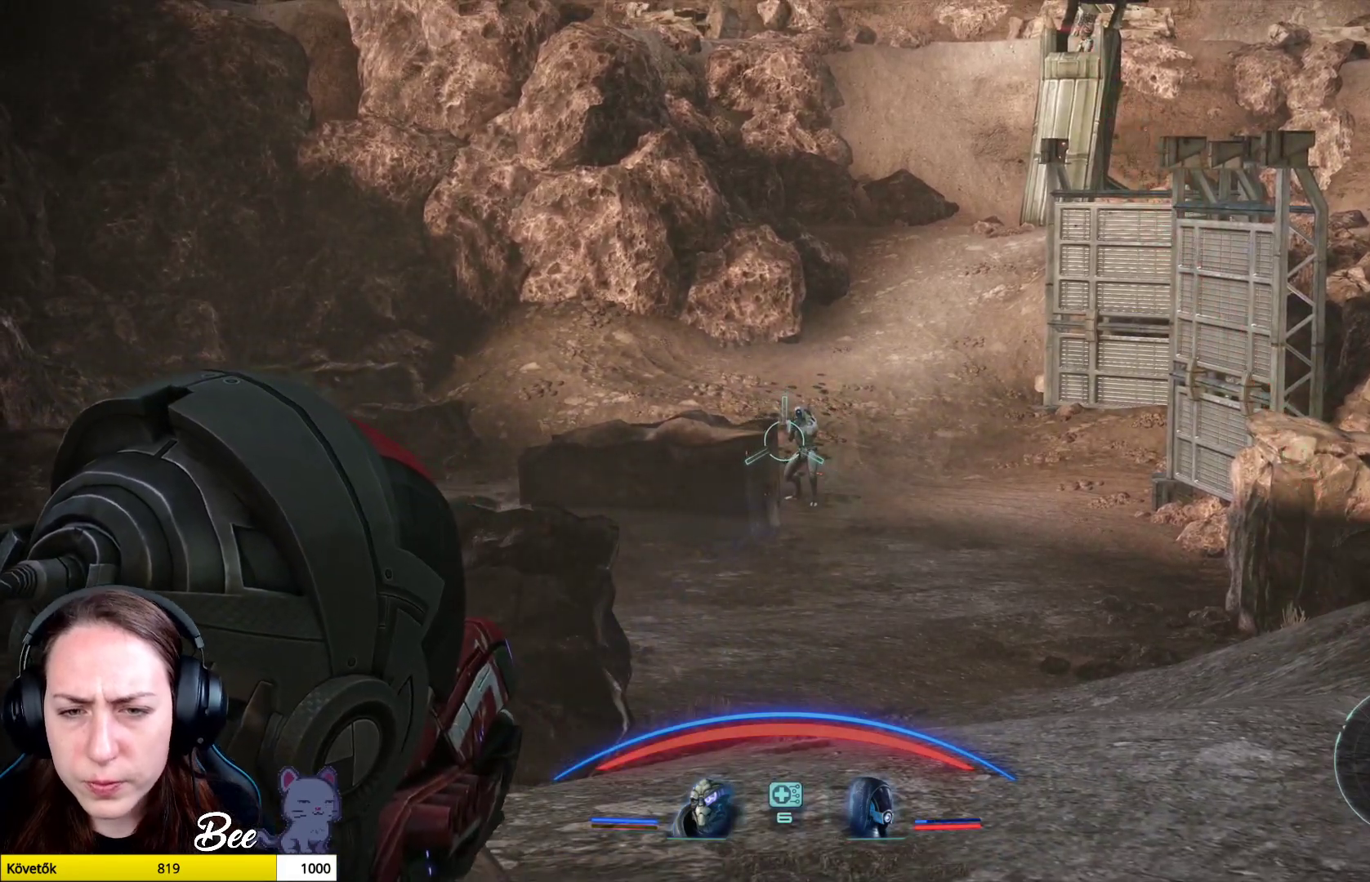
{"buttons": ["L2", "R2"], "left_stick": "center", "right_stick": "down-right", "events": [[101, "right_stick", "down-right"]]}
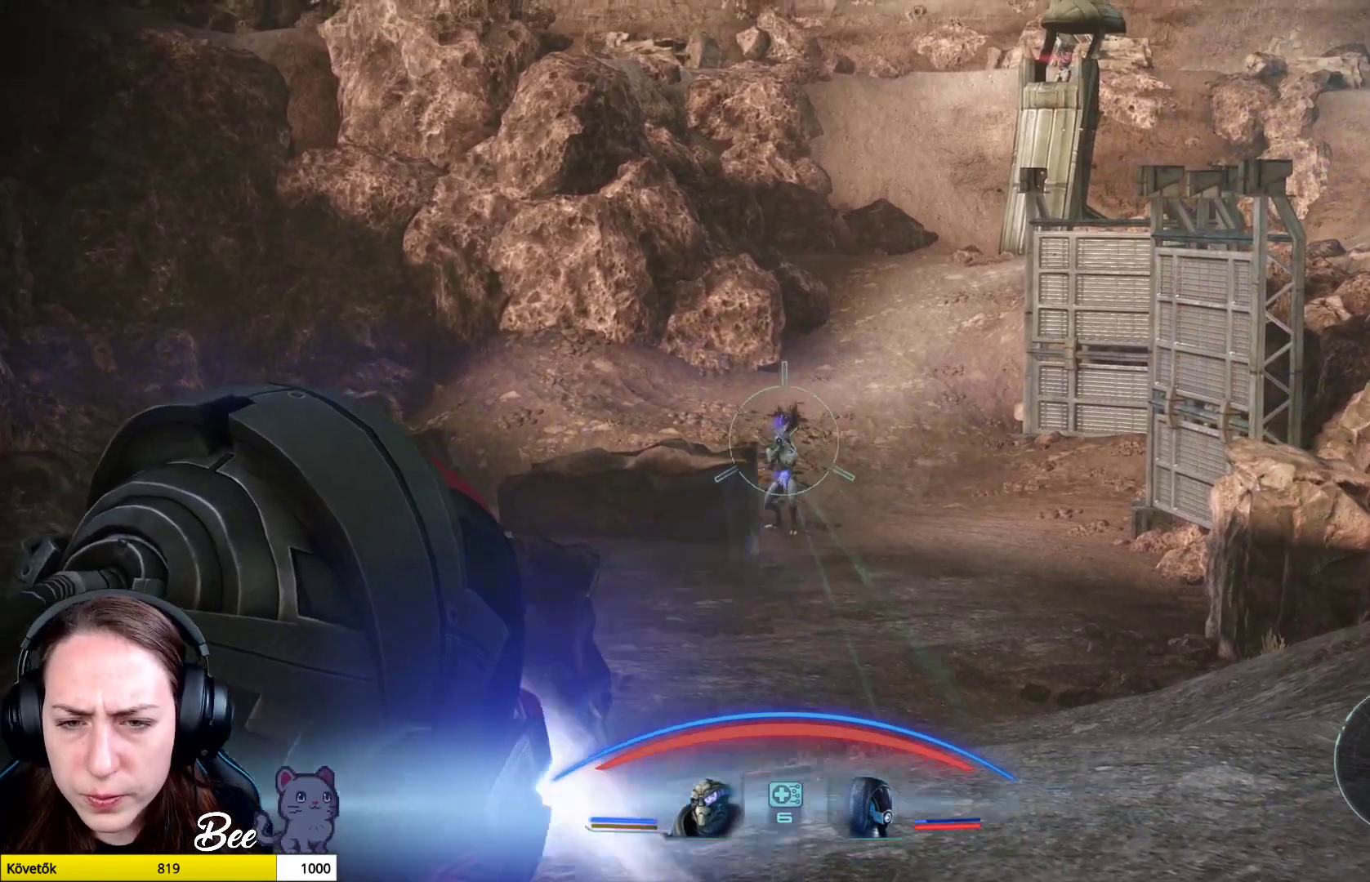
{"buttons": ["L2", "R2"], "left_stick": "center", "right_stick": "down", "events": [[50, "right_stick", "down"]]}
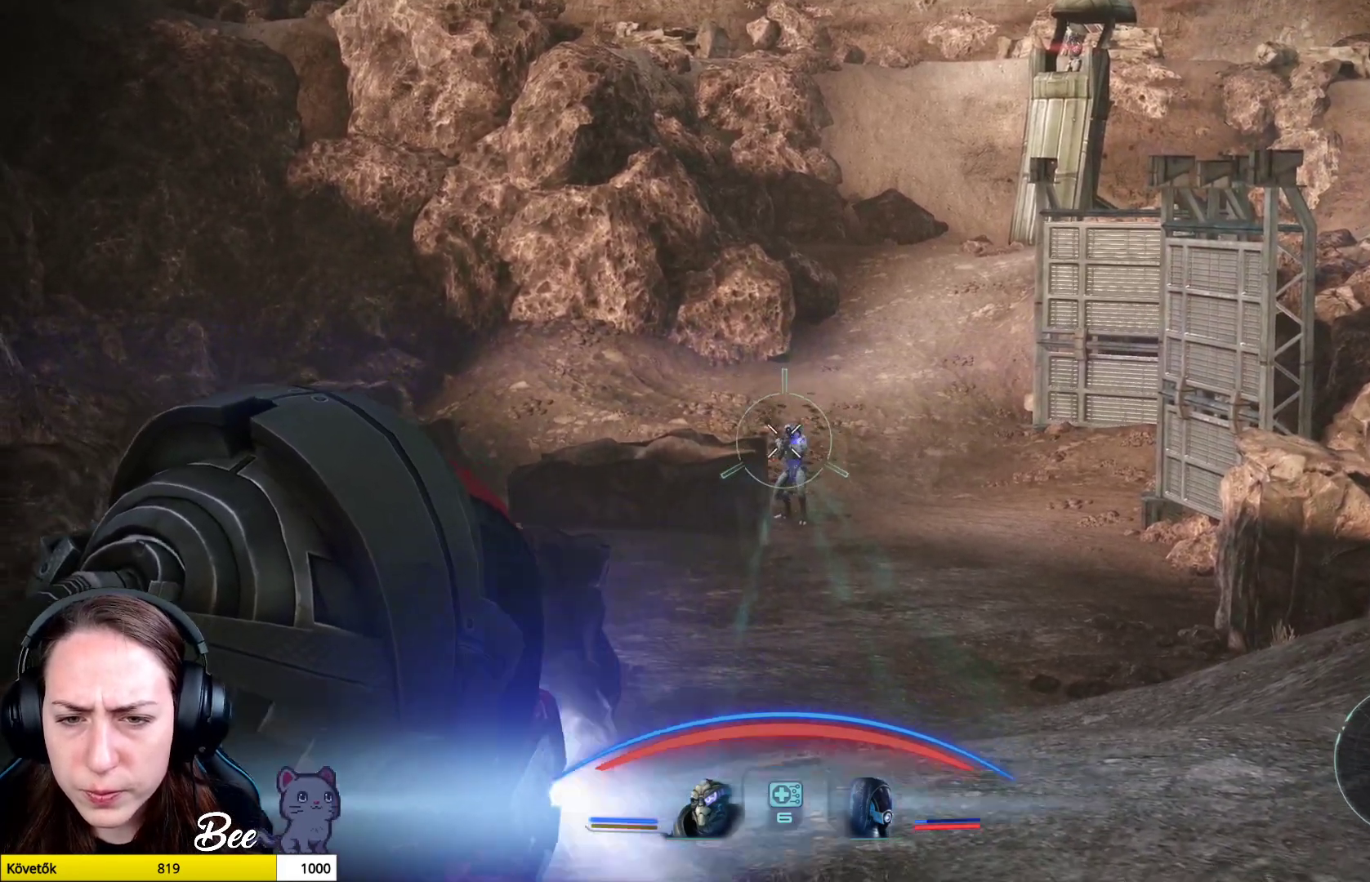
{"buttons": ["L2"], "left_stick": "center", "right_stick": "down", "events": [[468, "R2", "up"]]}
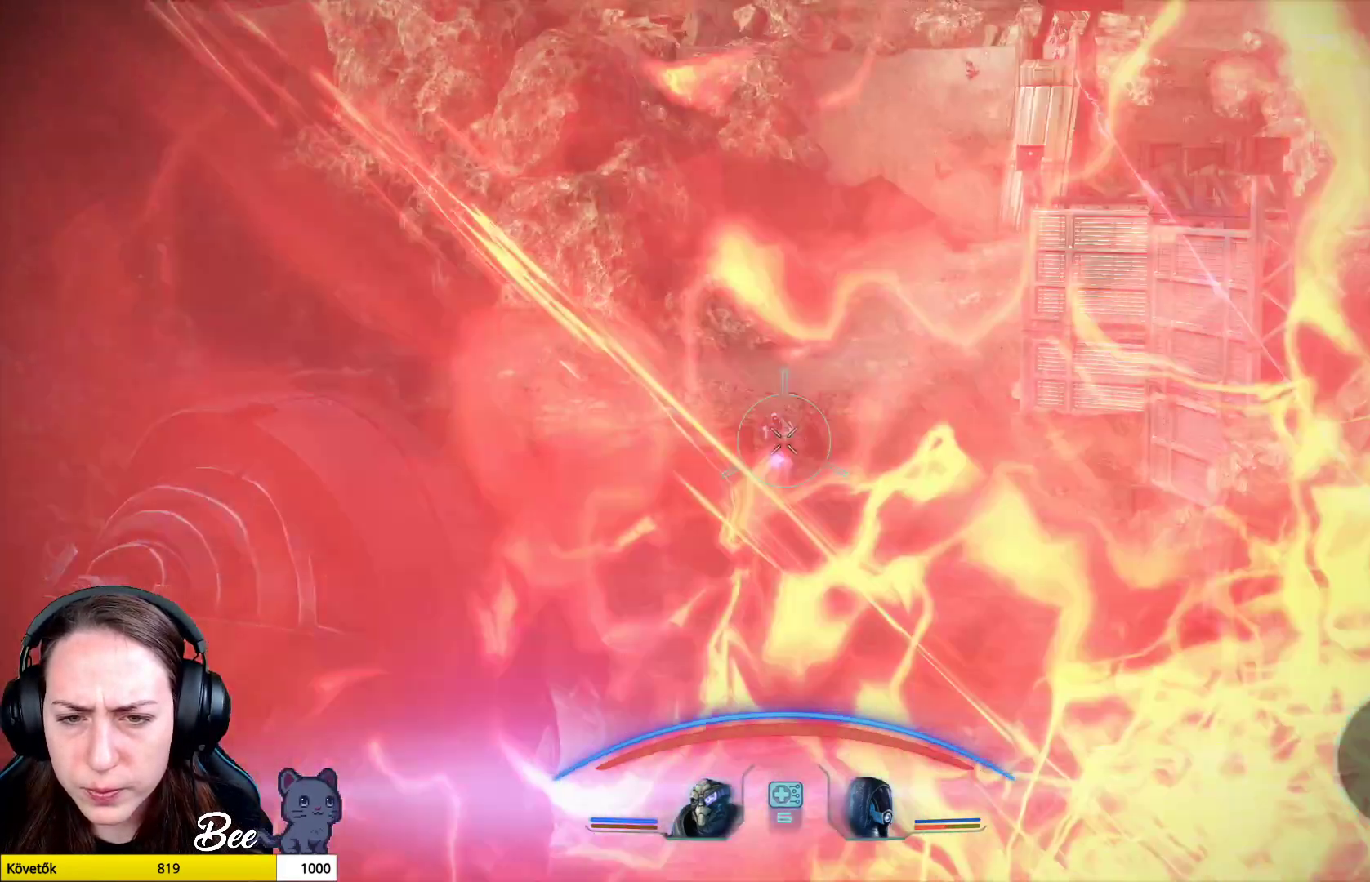
{"buttons": ["L2", "R2"], "left_stick": "center", "right_stick": "center", "events": [[200, "right_stick", "center"], [400, "R2", "down"]]}
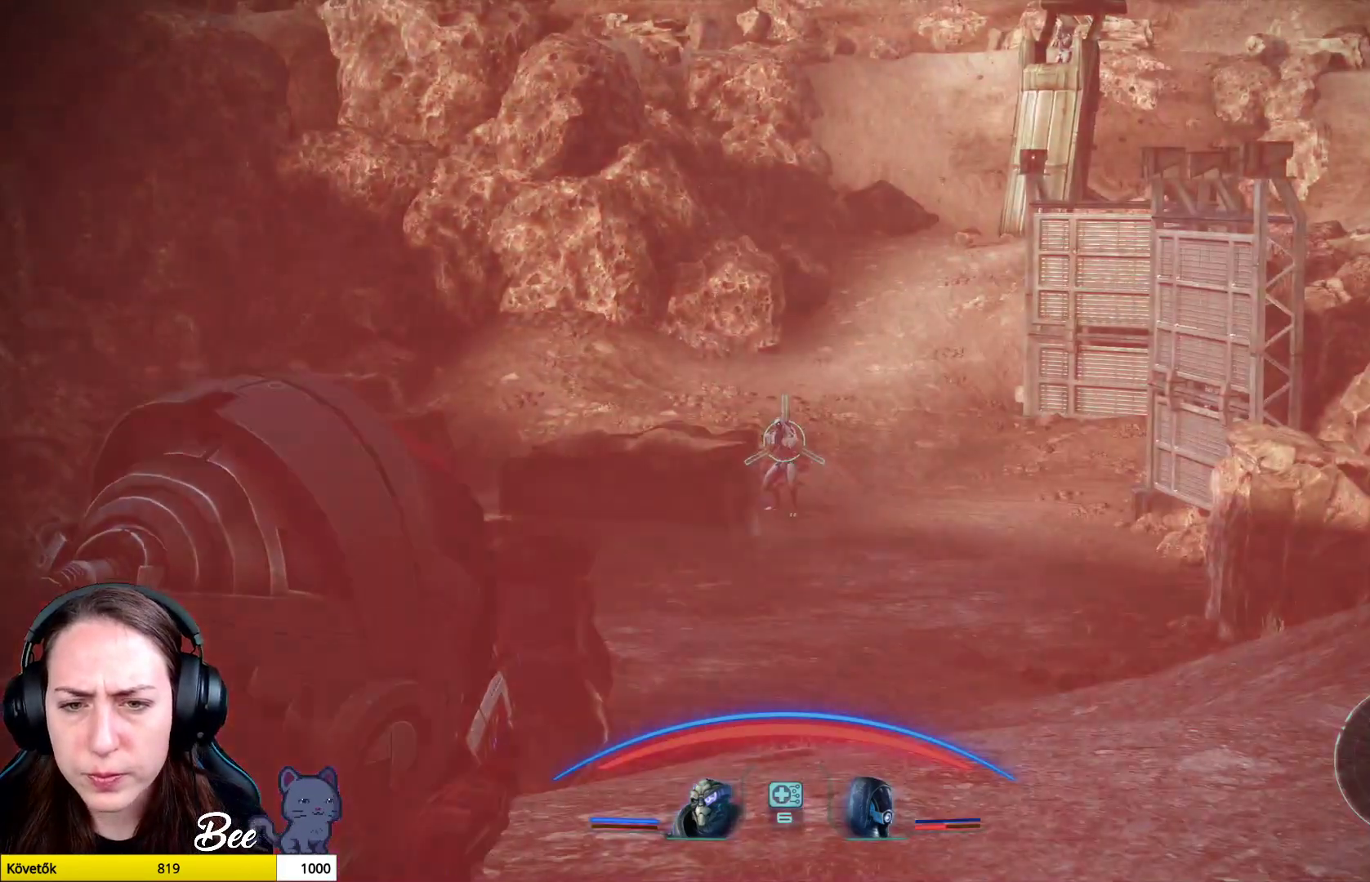
{"buttons": [], "left_stick": "center", "right_stick": "center", "events": [[167, "L2", "up"], [234, "R2", "up"]]}
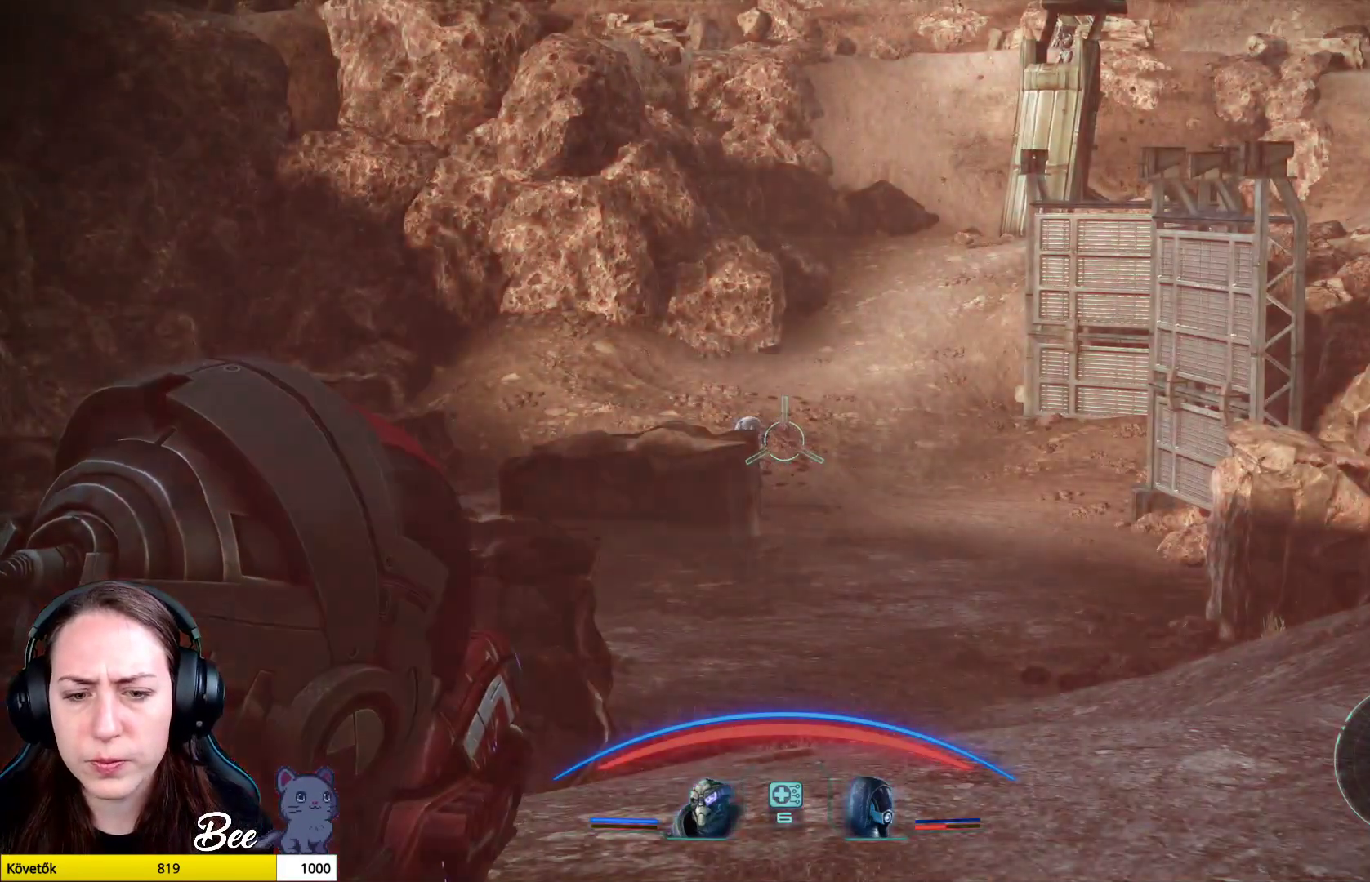
{"buttons": [], "left_stick": "left", "right_stick": "center", "events": [[100, "left_stick", "left"]]}
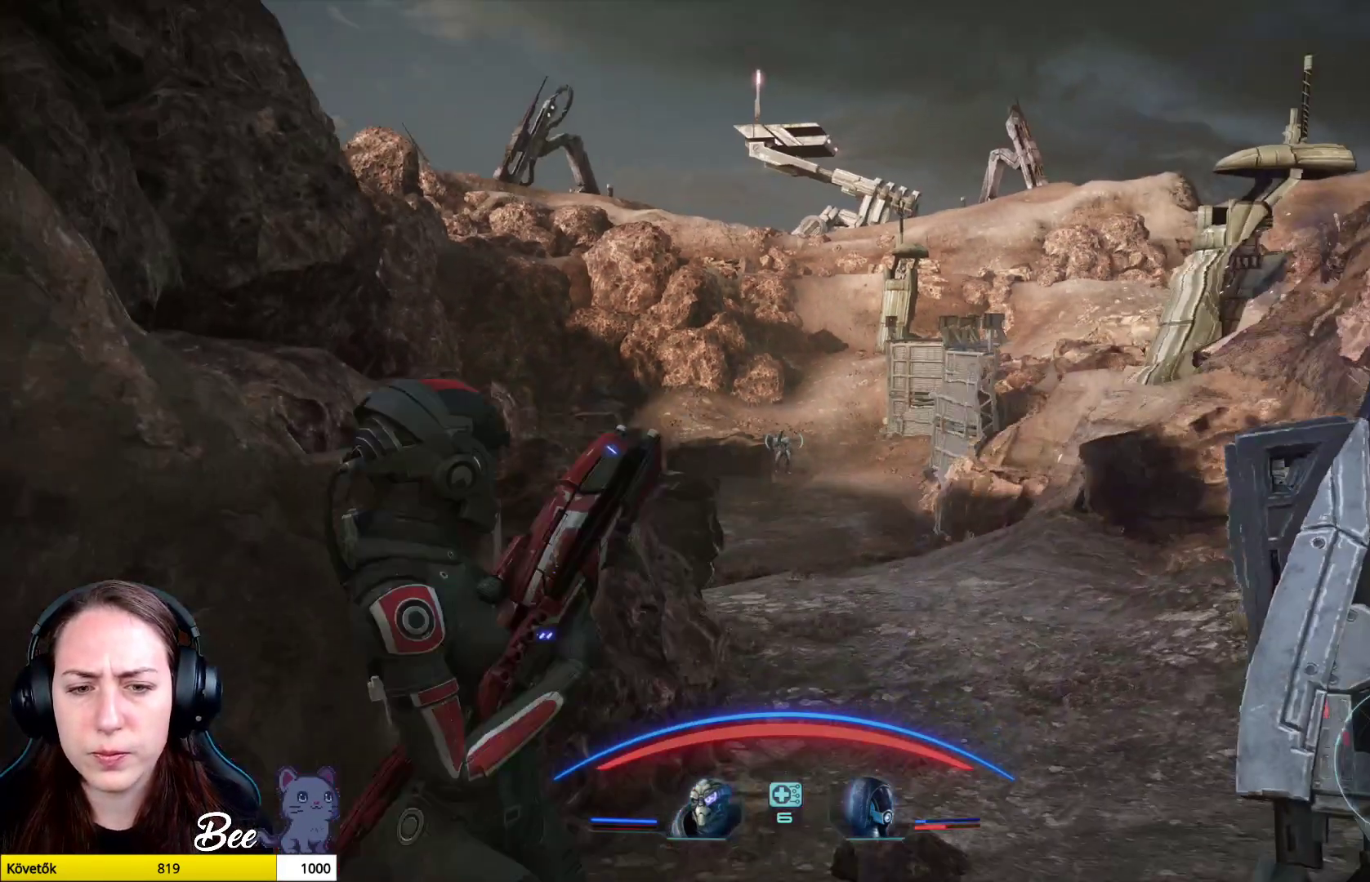
{"buttons": [], "left_stick": "center", "right_stick": "center", "events": [[184, "left_stick", "center"]]}
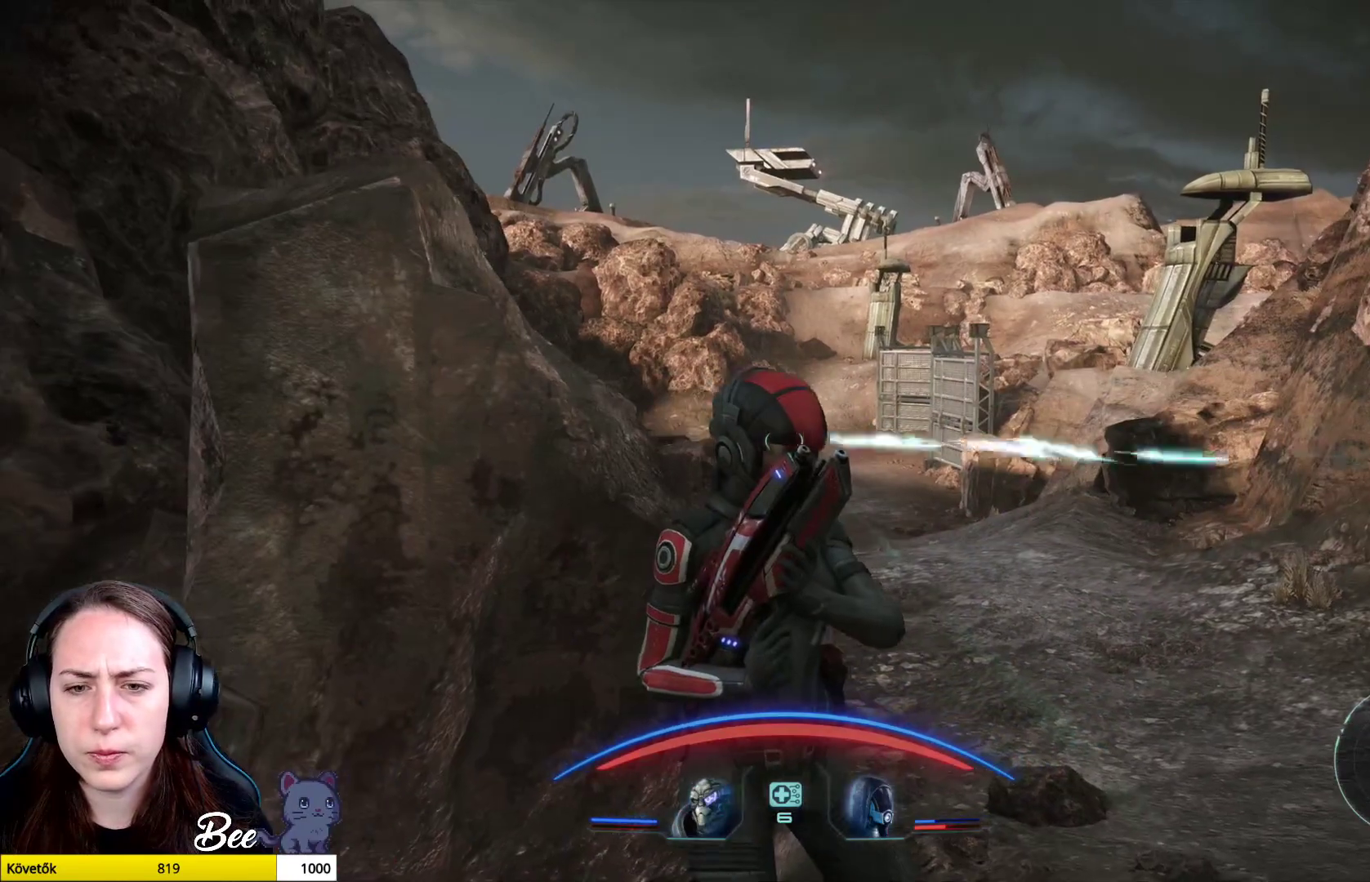
{"buttons": [], "left_stick": "center", "right_stick": "center", "events": []}
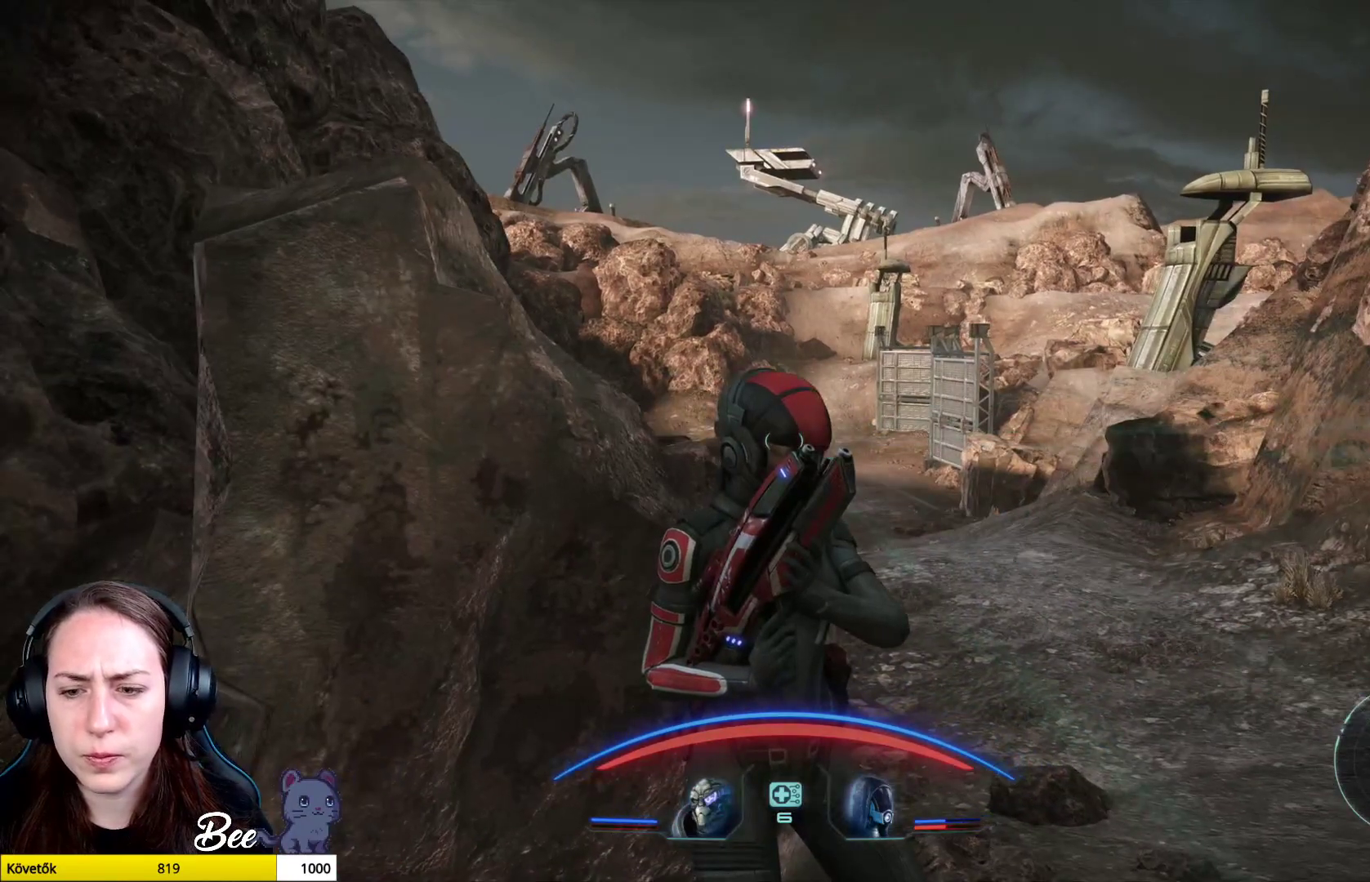
{"buttons": [], "left_stick": "center", "right_stick": "center", "events": []}
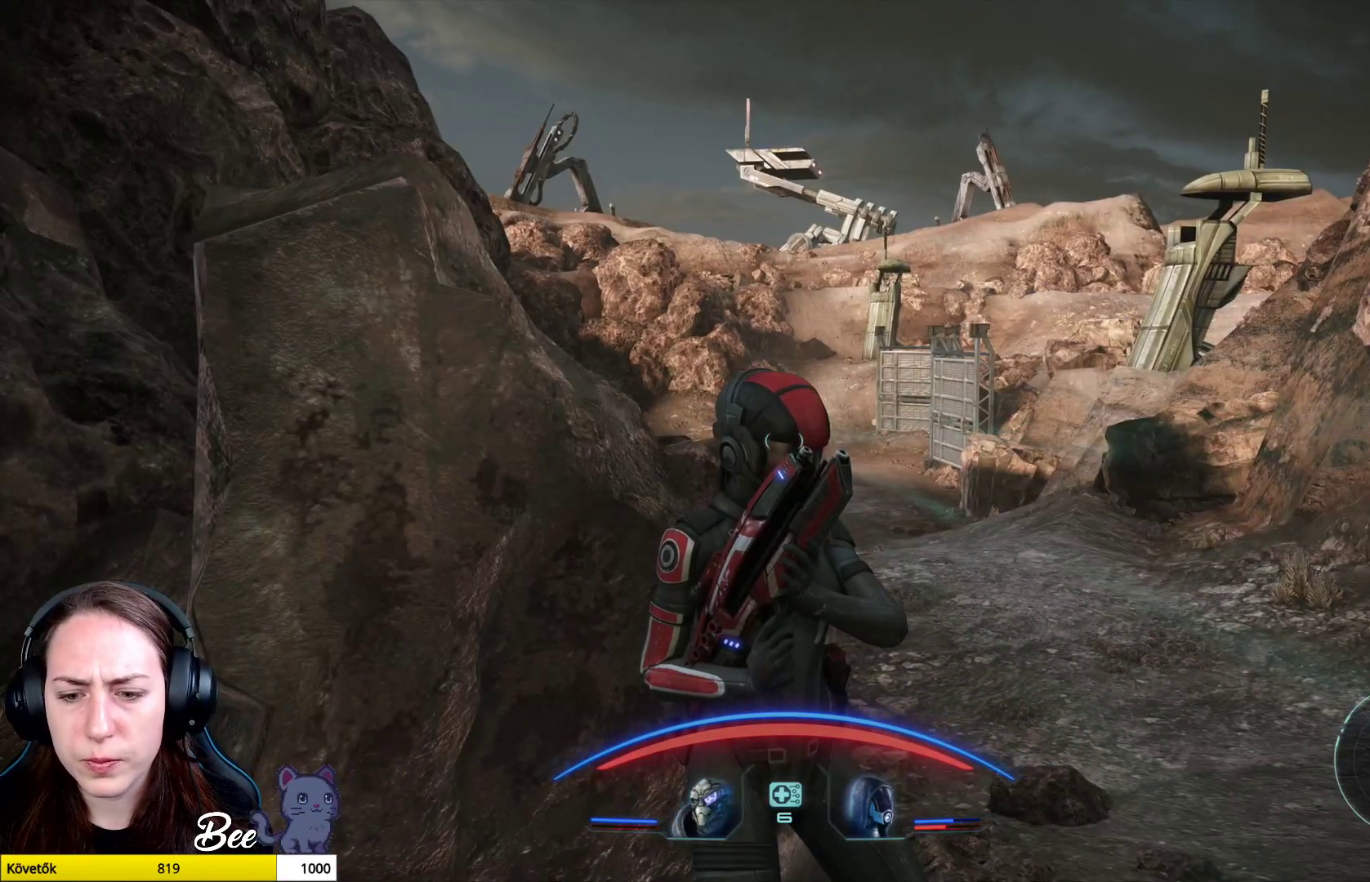
{"buttons": [], "left_stick": "center", "right_stick": "center", "events": []}
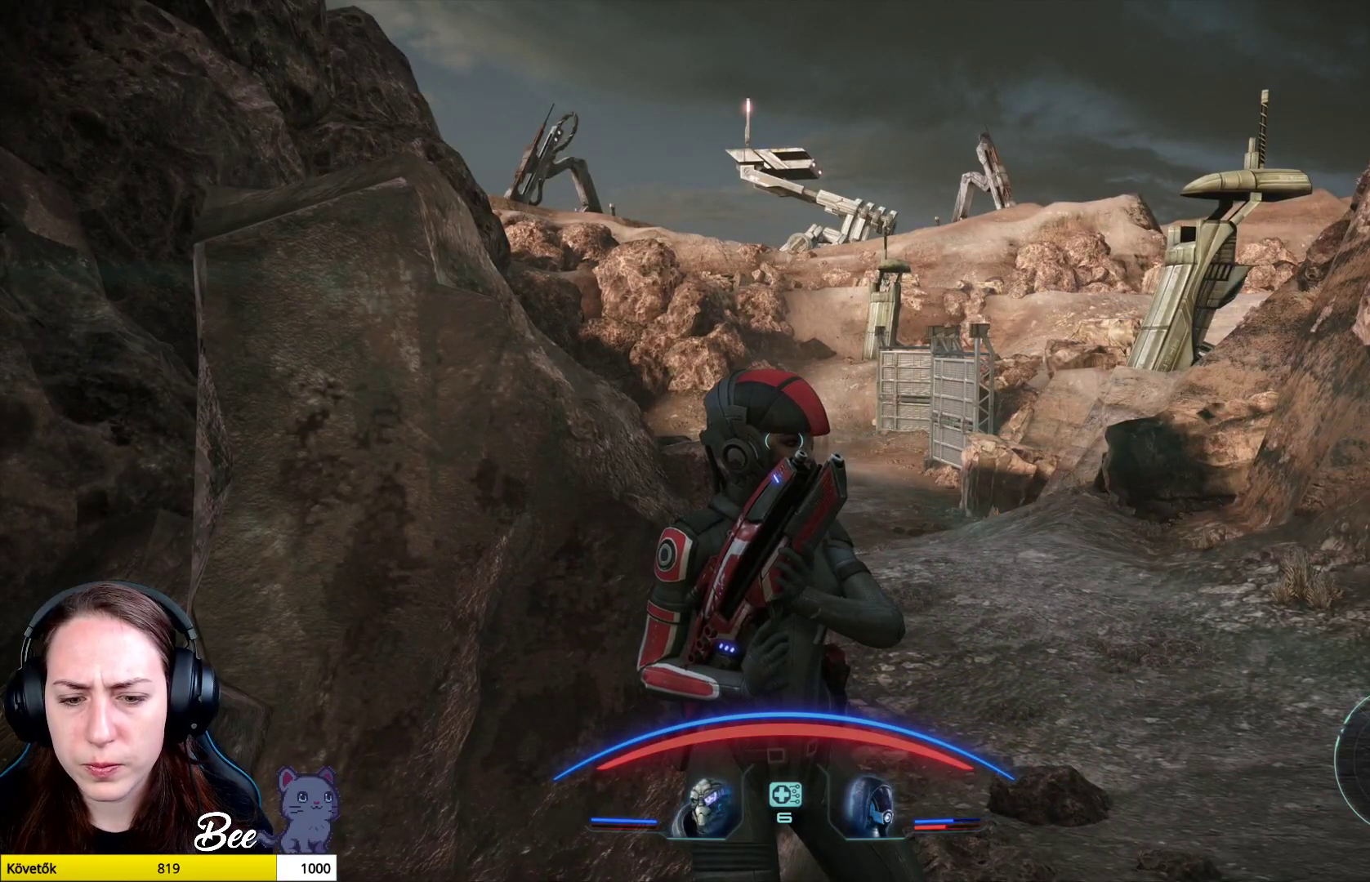
{"buttons": [], "left_stick": "center", "right_stick": "center", "events": [[134, "TRIANGLE", "down"], [234, "TRIANGLE", "up"]]}
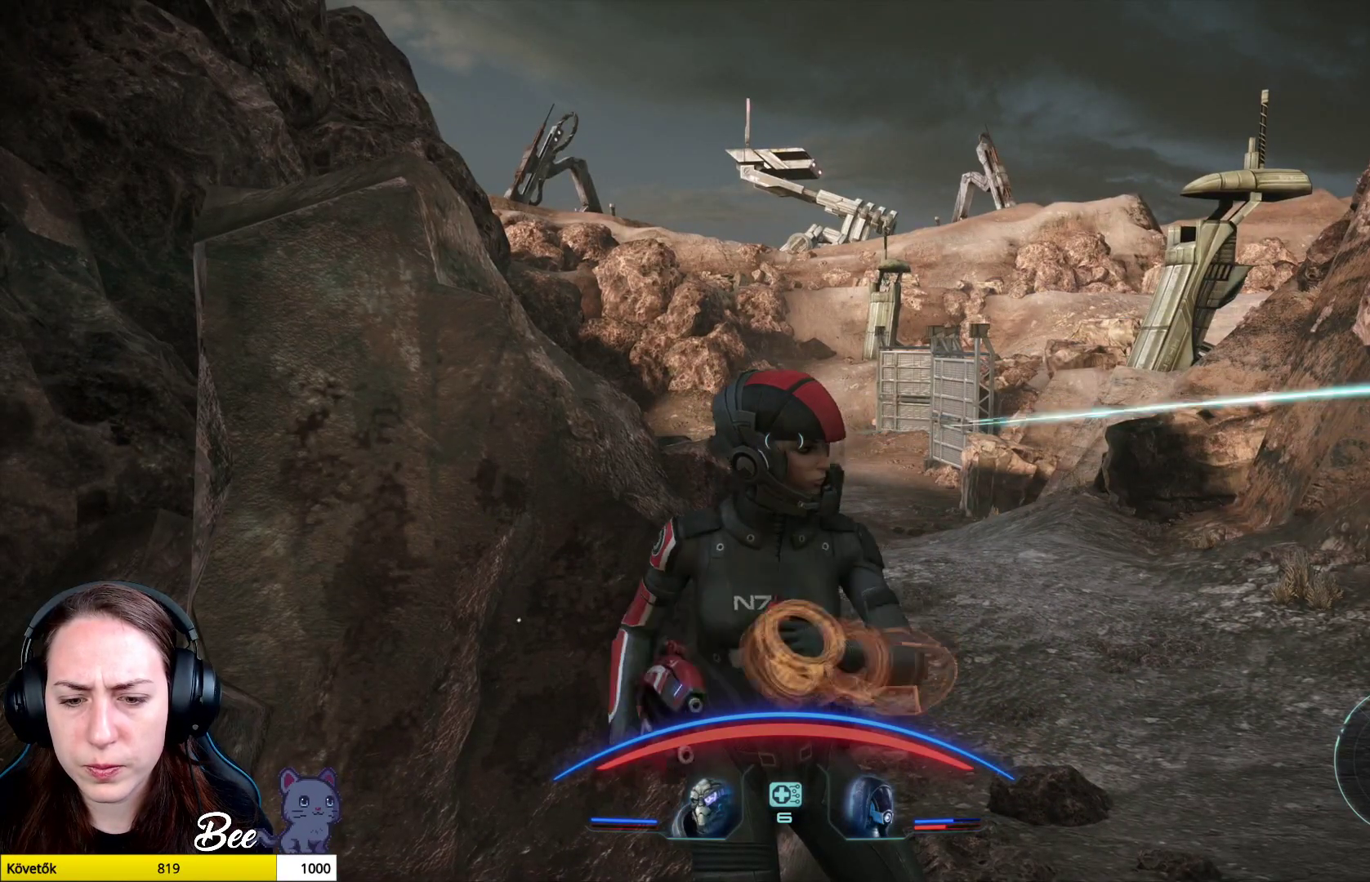
{"buttons": [], "left_stick": "center", "right_stick": "center", "events": []}
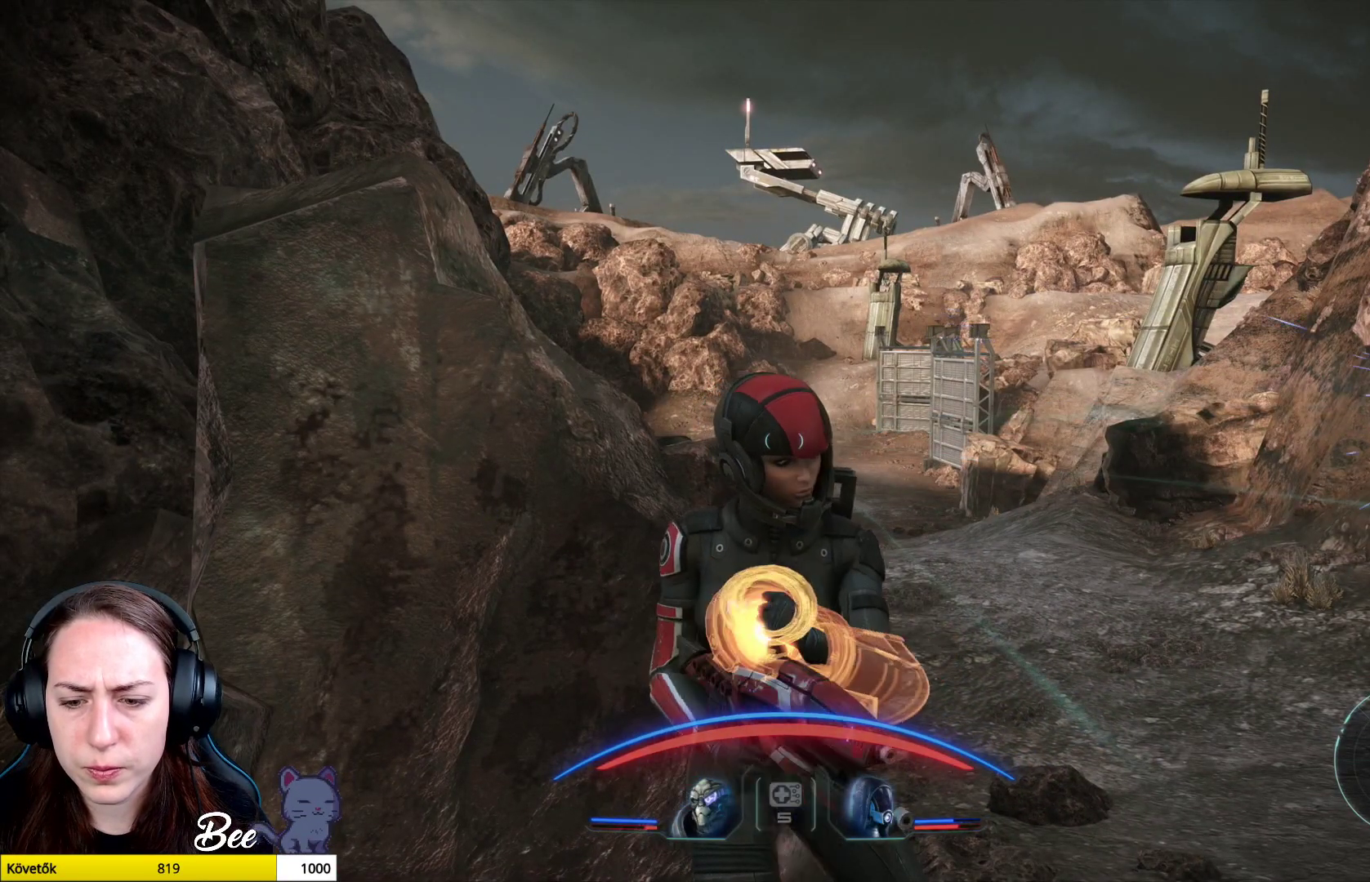
{"buttons": [], "left_stick": "center", "right_stick": "center", "events": []}
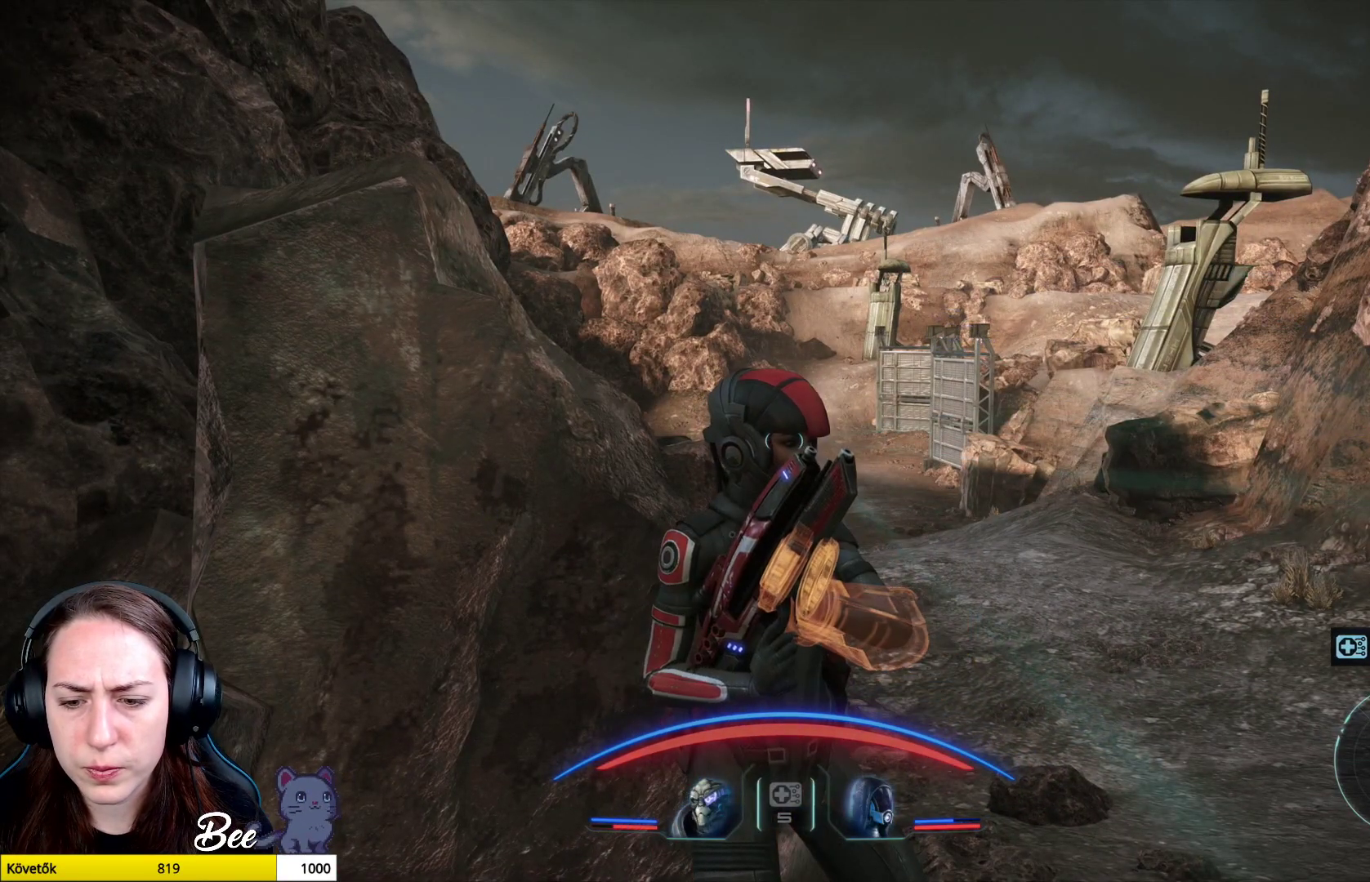
{"buttons": [], "left_stick": "center", "right_stick": "center", "events": []}
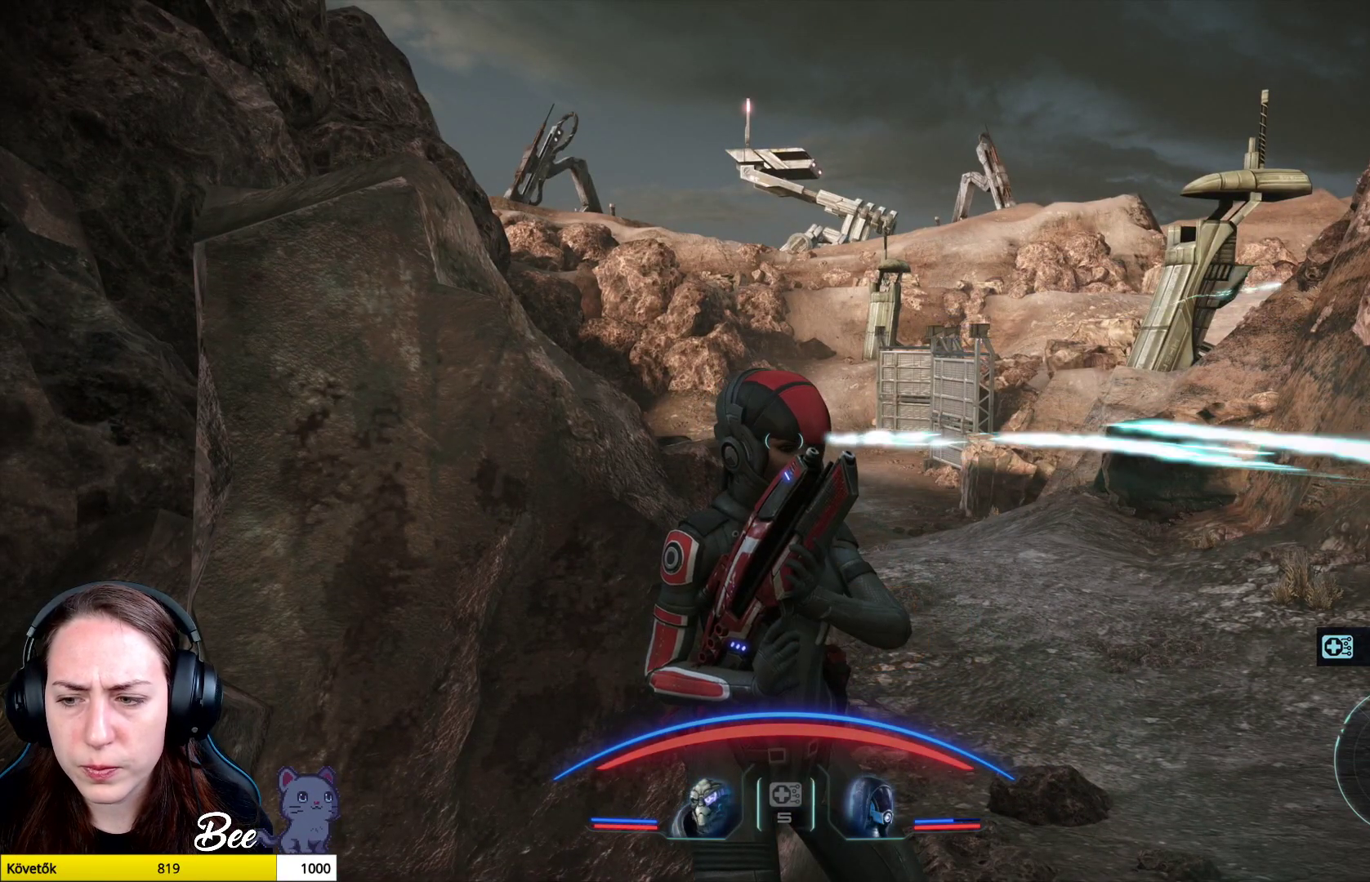
{"buttons": [], "left_stick": "center", "right_stick": "center", "events": []}
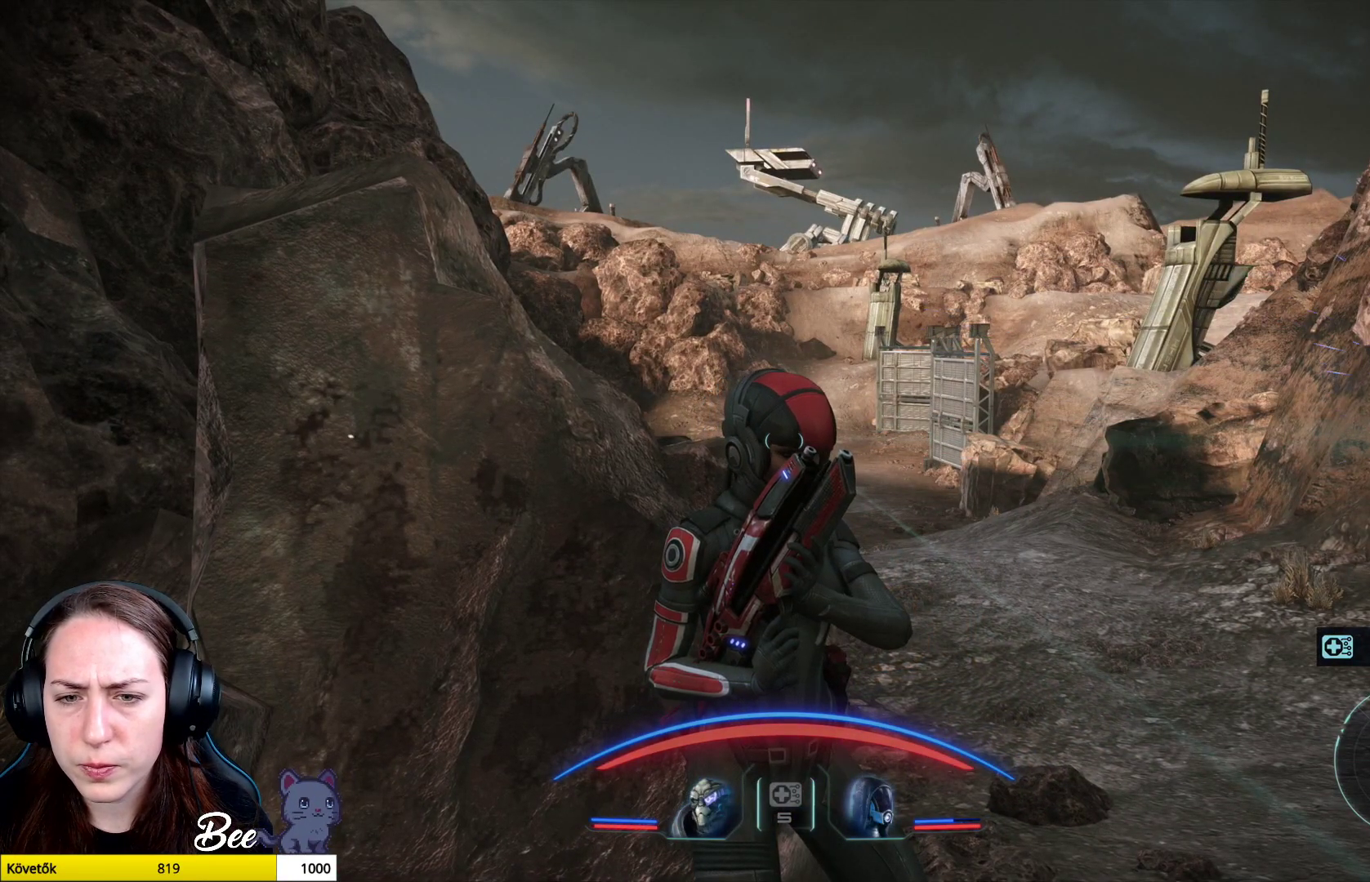
{"buttons": ["L2"], "left_stick": "center", "right_stick": "down", "events": [[50, "L2", "down"], [450, "right_stick", "down"]]}
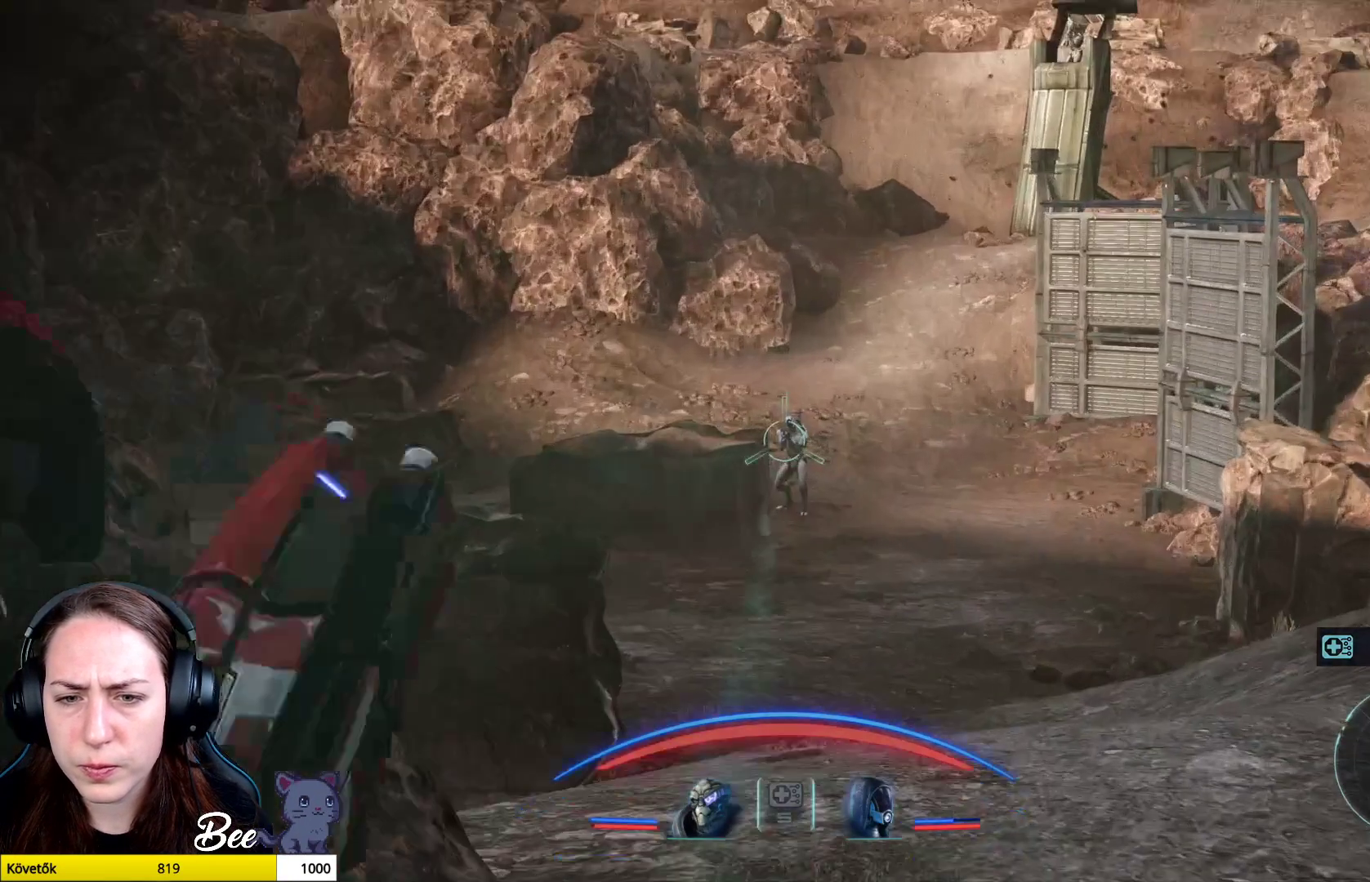
{"buttons": ["L2", "R2"], "left_stick": "center", "right_stick": "down-right", "events": [[34, "R2", "down"], [50, "right_stick", "down-right"]]}
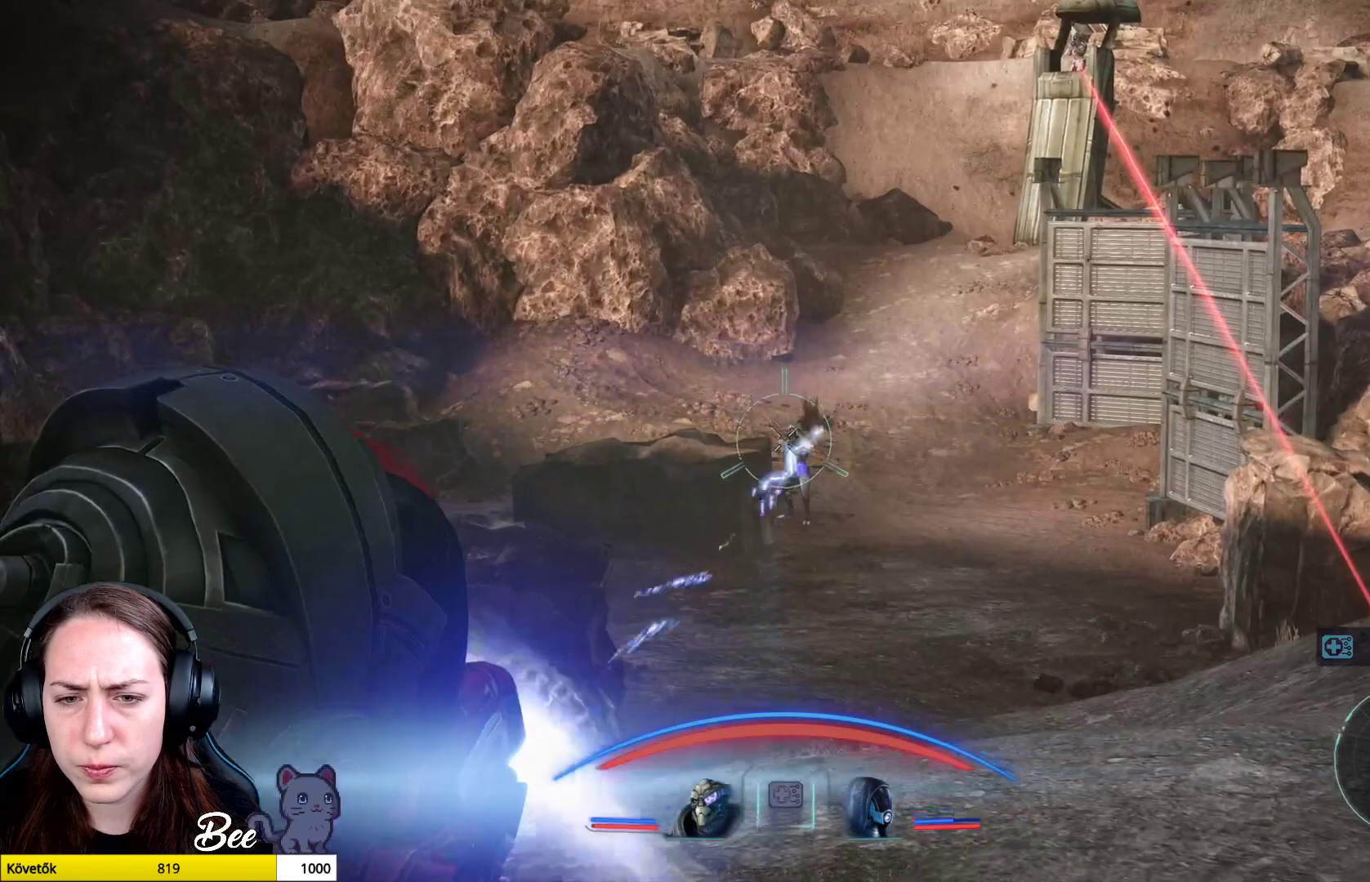
{"buttons": ["L2", "R2"], "left_stick": "center", "right_stick": "down", "events": [[367, "right_stick", "down"]]}
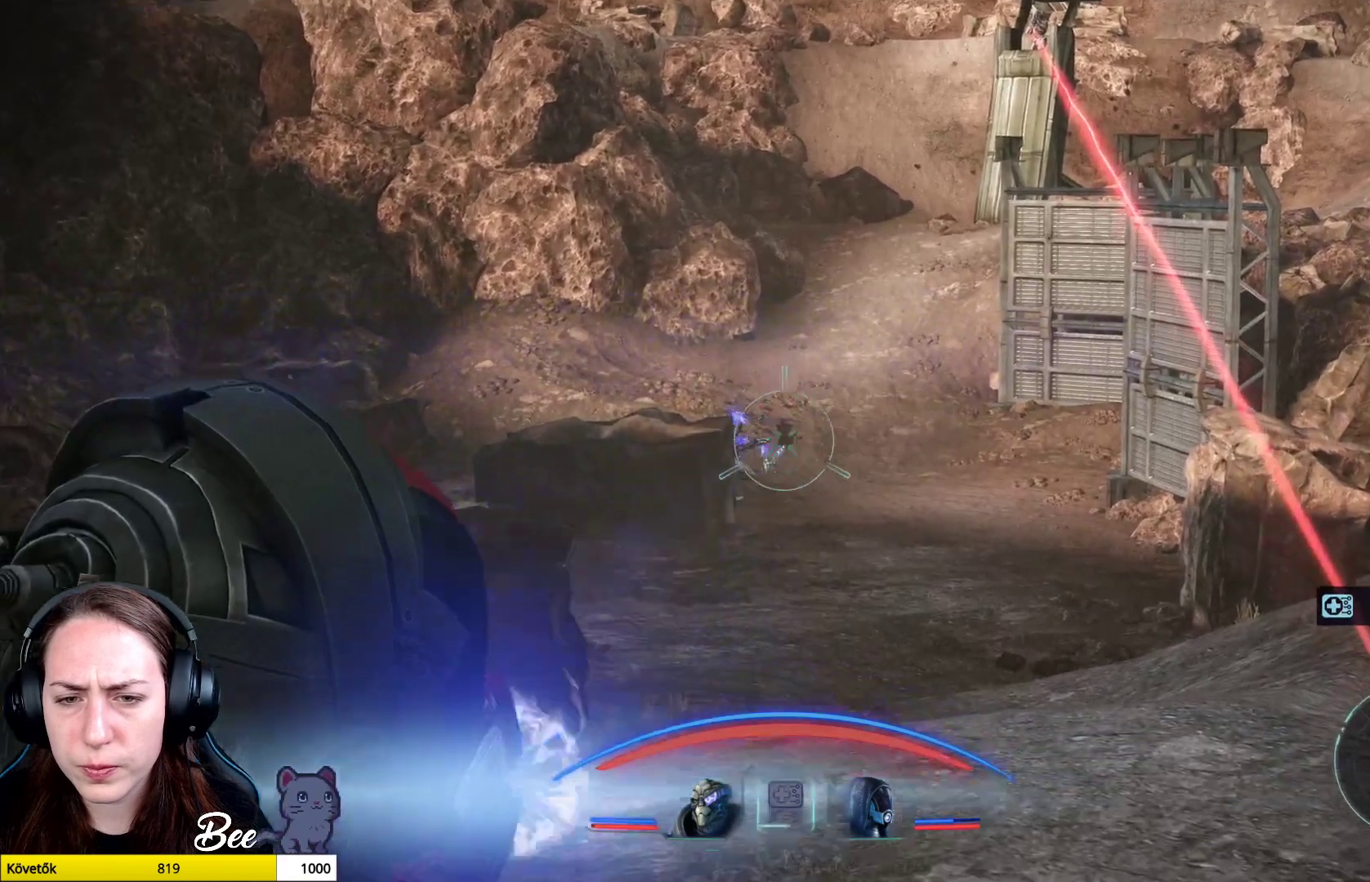
{"buttons": ["L2"], "left_stick": "center", "right_stick": "center", "events": [[34, "R2", "up"], [34, "right_stick", "center"]]}
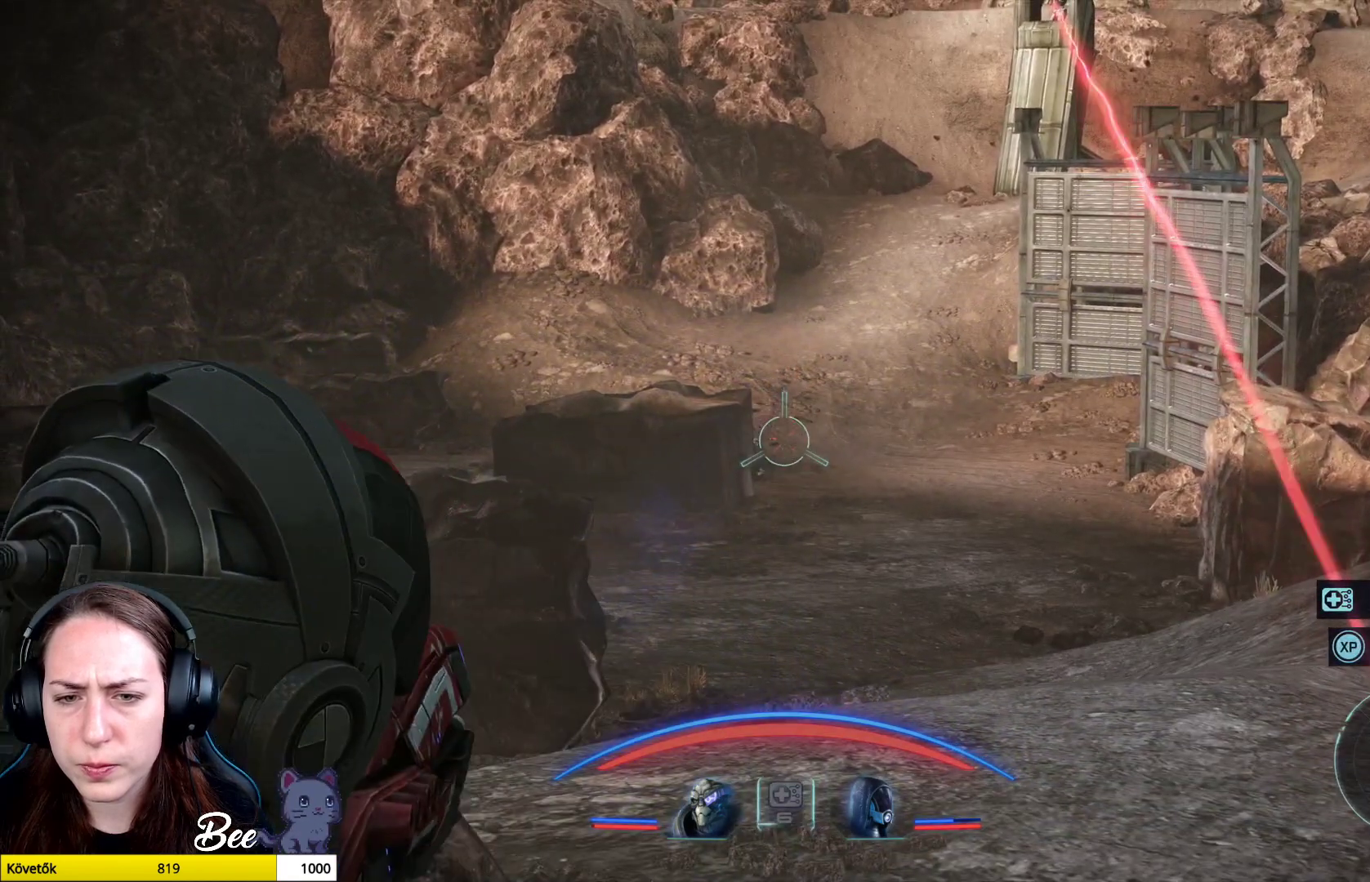
{"buttons": [], "left_stick": "center", "right_stick": "center", "events": [[50, "L2", "up"]]}
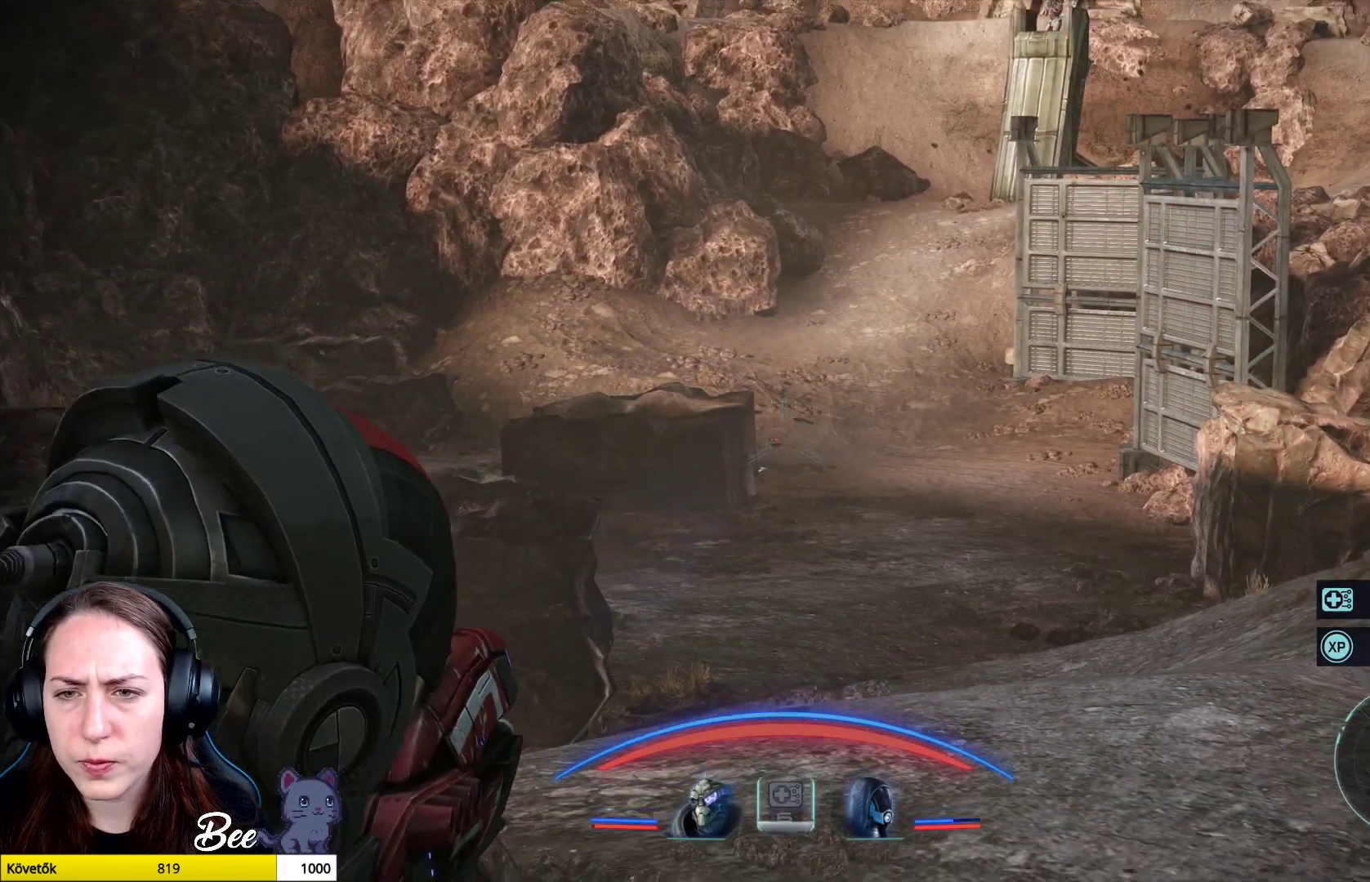
{"buttons": [], "left_stick": "center", "right_stick": "center", "events": [[50, "right_stick", "up-right"], [234, "right_stick", "center"]]}
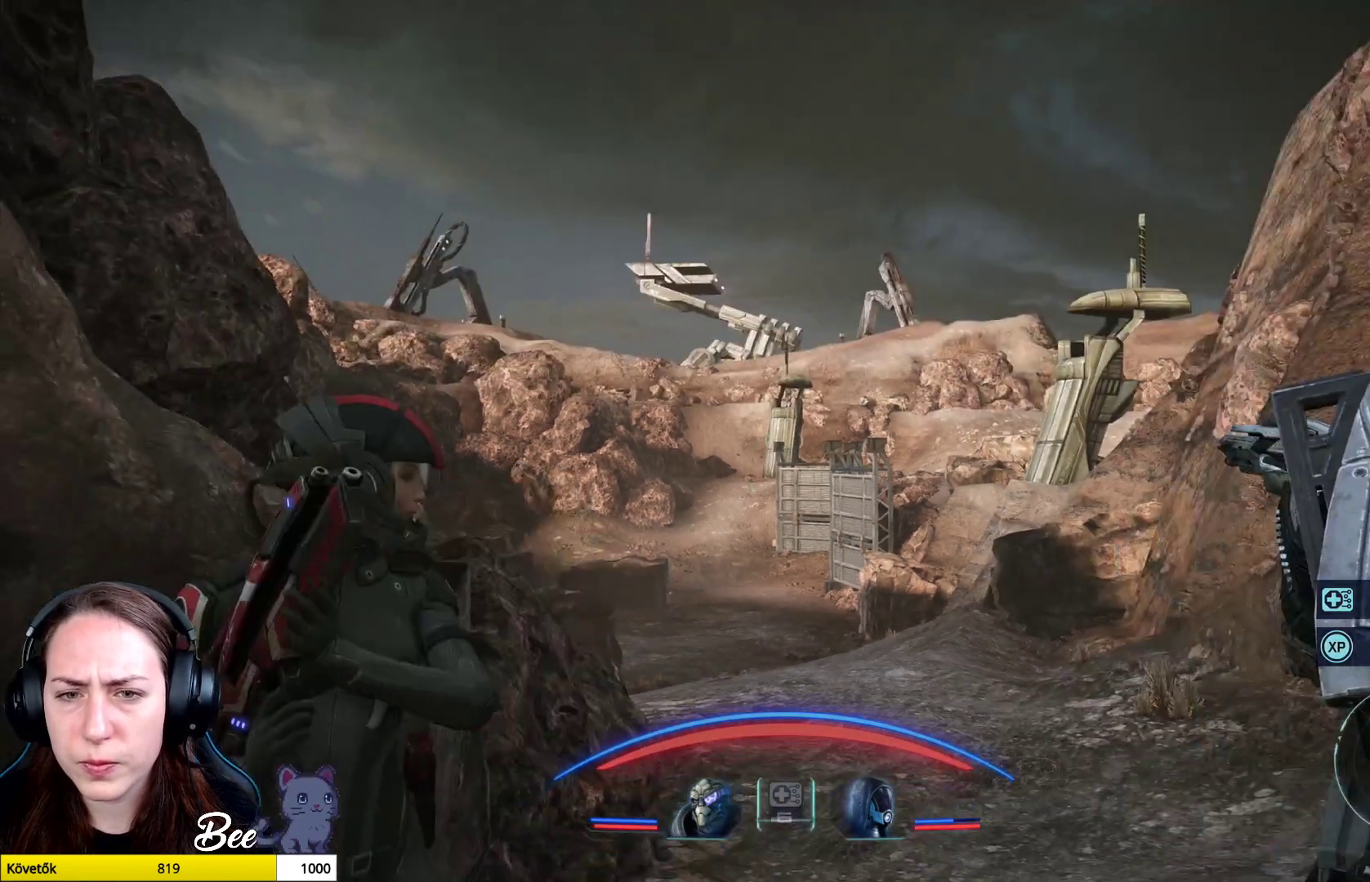
{"buttons": [], "left_stick": "center", "right_stick": "center", "events": [[117, "right_stick", "up-left"], [284, "right_stick", "center"]]}